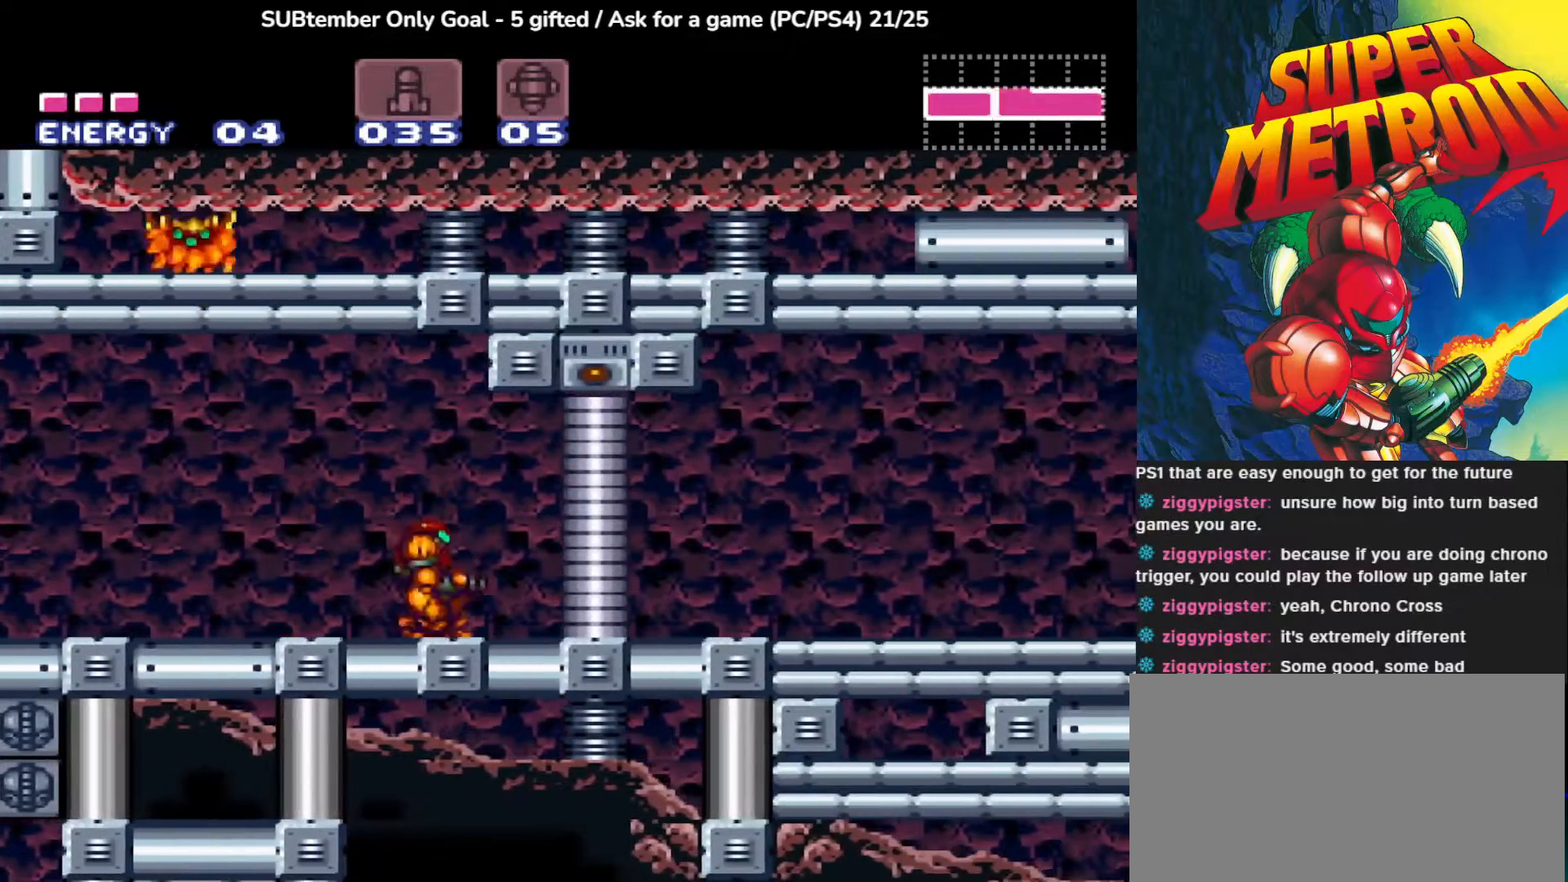
Gameplay with a controller (PlayStation layout); each line is a JSON object with the inputs held at the frame after it. "events" lists button and stick changes between this image and that frame as [ms after this image, input, new state], when the widget could be followed in between. Not read: right_stick.
{"buttons": ["SQUARE", "DPAD_RIGHT"], "left_stick": "center", "events": [[50, "DPAD_DOWN", "down"], [167, "DPAD_DOWN", "up"], [267, "DPAD_RIGHT", "down"], [383, "SQUARE", "down"]]}
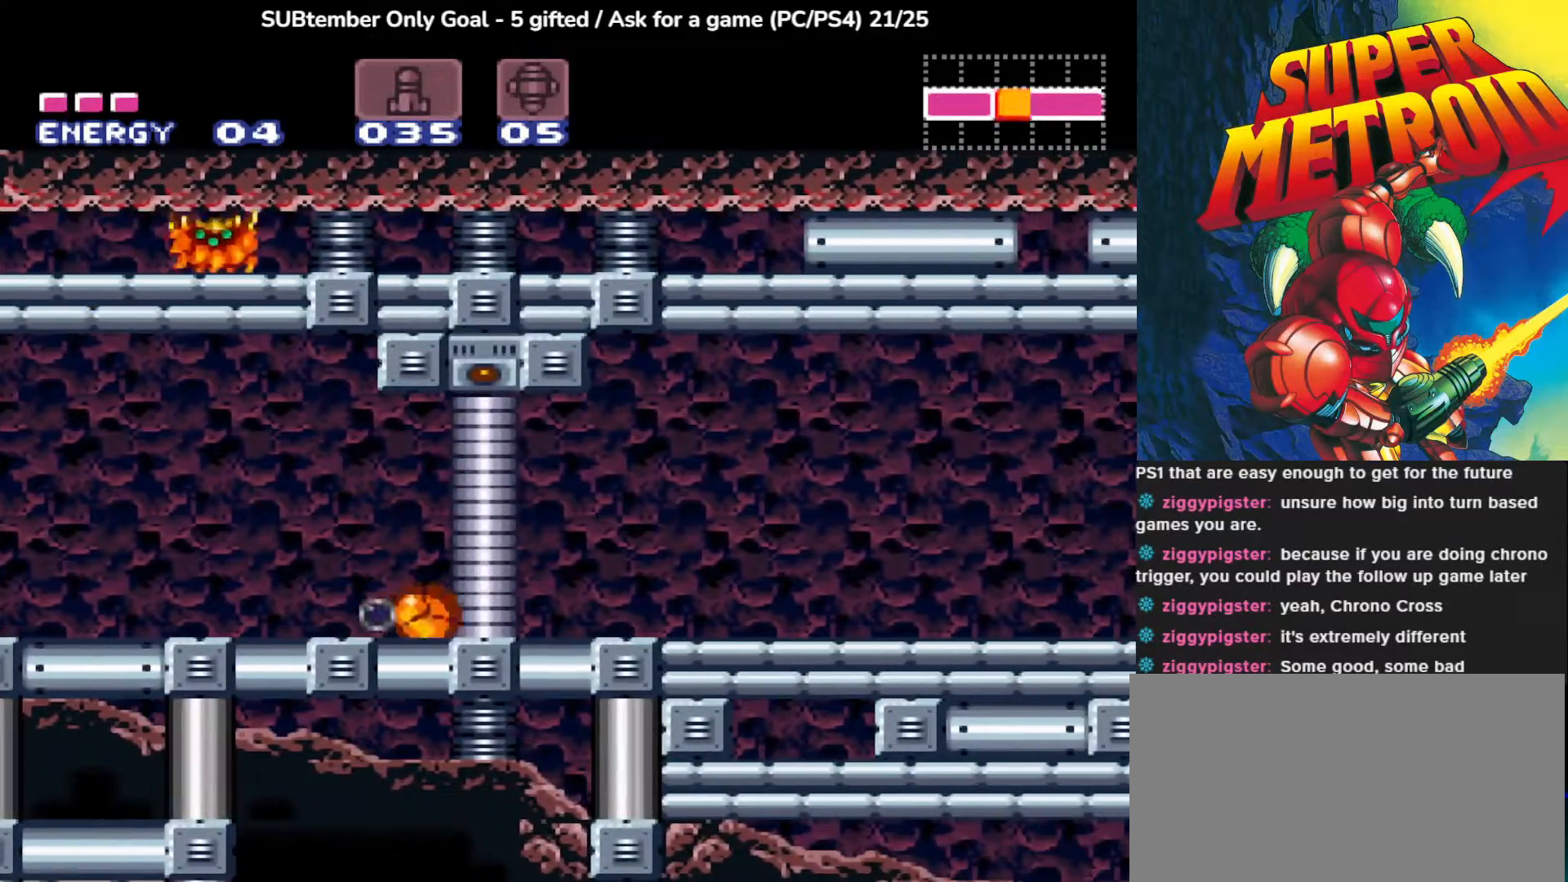
{"buttons": ["SQUARE"], "left_stick": "center", "events": [[33, "SQUARE", "up"], [50, "DPAD_RIGHT", "up"], [167, "DPAD_LEFT", "down"], [383, "SQUARE", "down"], [483, "DPAD_LEFT", "up"]]}
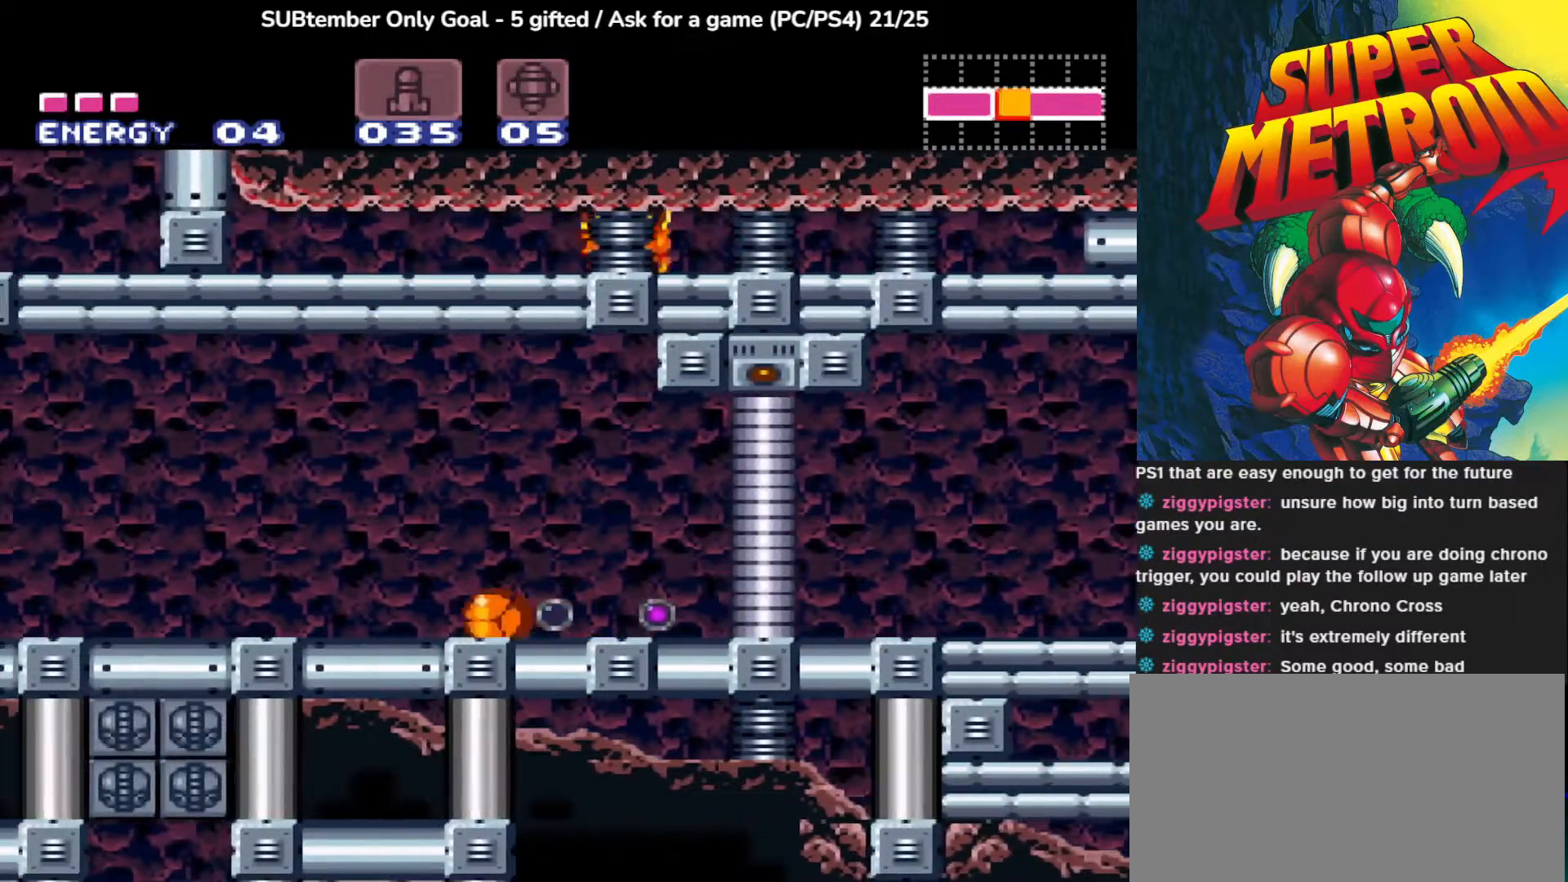
{"buttons": [], "left_stick": "center", "events": [[50, "SQUARE", "up"]]}
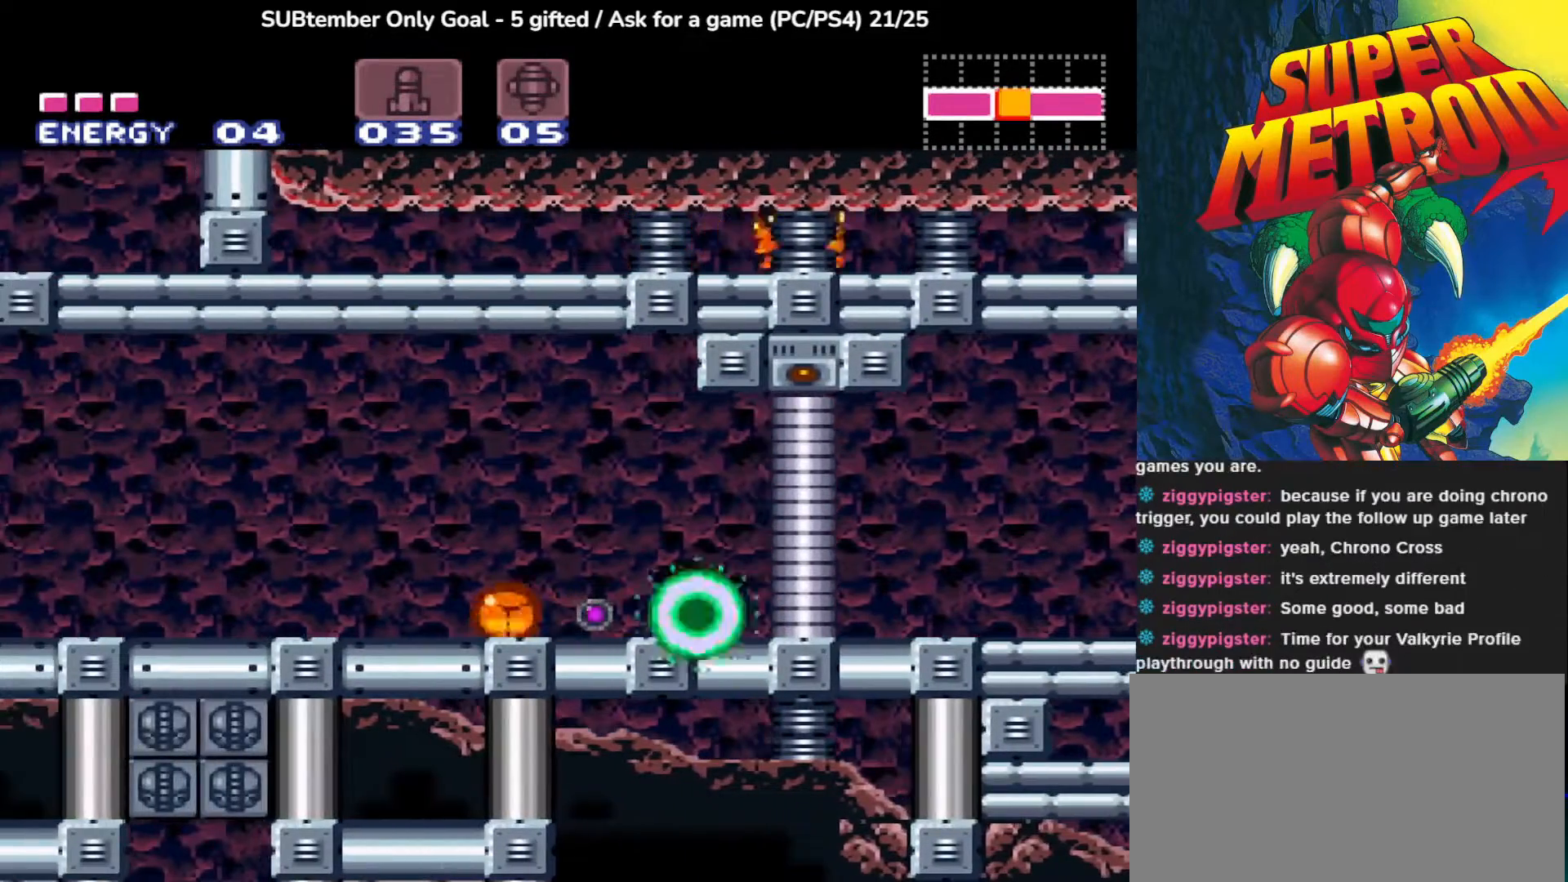
{"buttons": ["DPAD_RIGHT"], "left_stick": "center", "events": [[367, "DPAD_RIGHT", "down"]]}
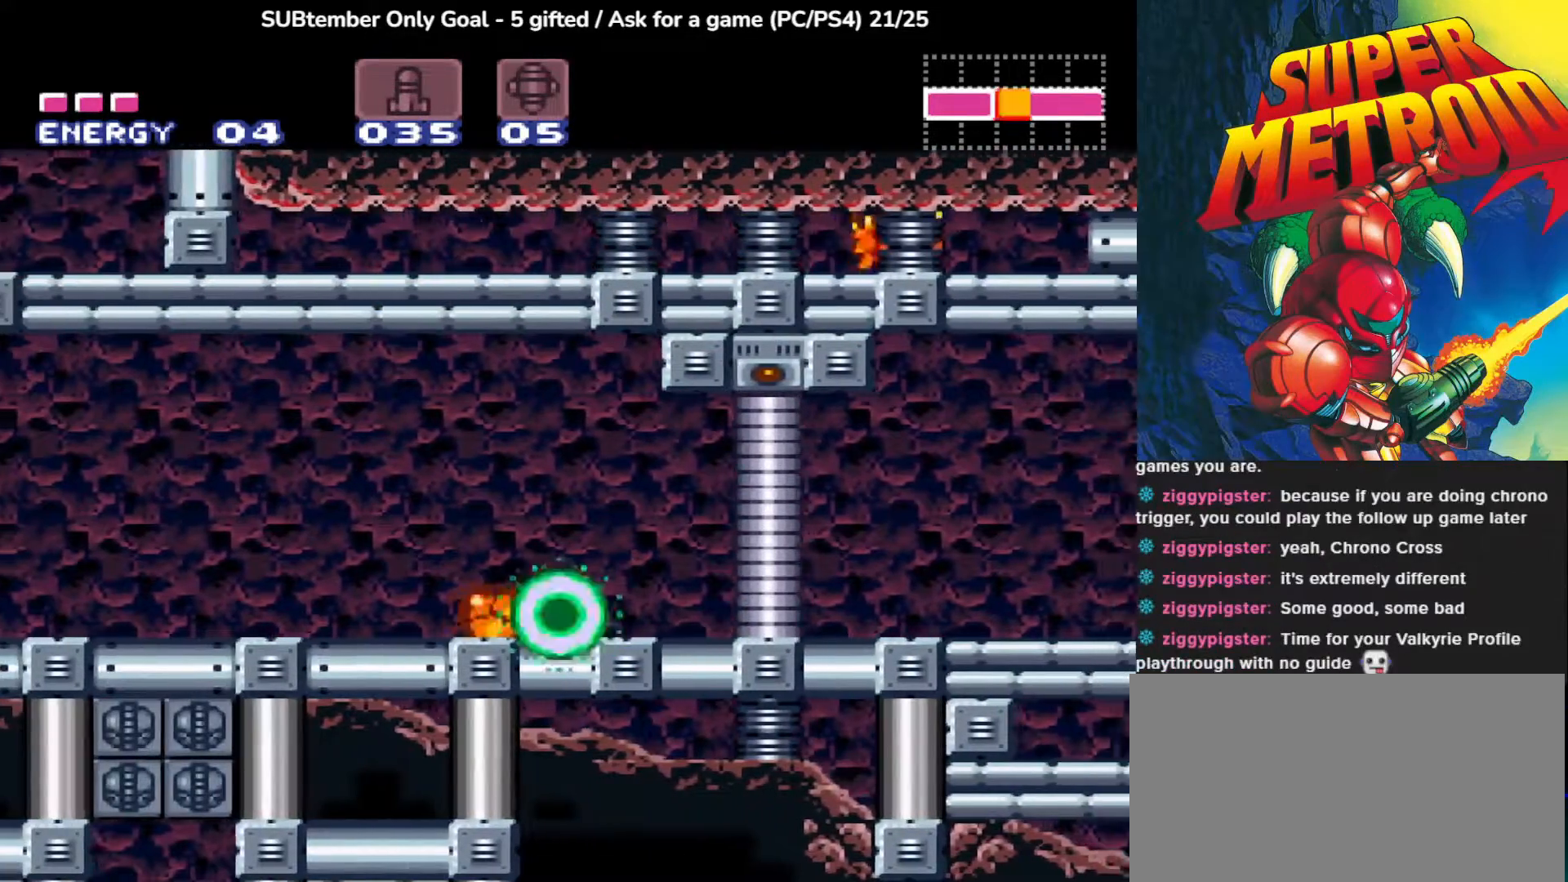
{"buttons": [], "left_stick": "center", "events": [[317, "DPAD_RIGHT", "up"], [383, "SQUARE", "down"], [483, "SQUARE", "up"]]}
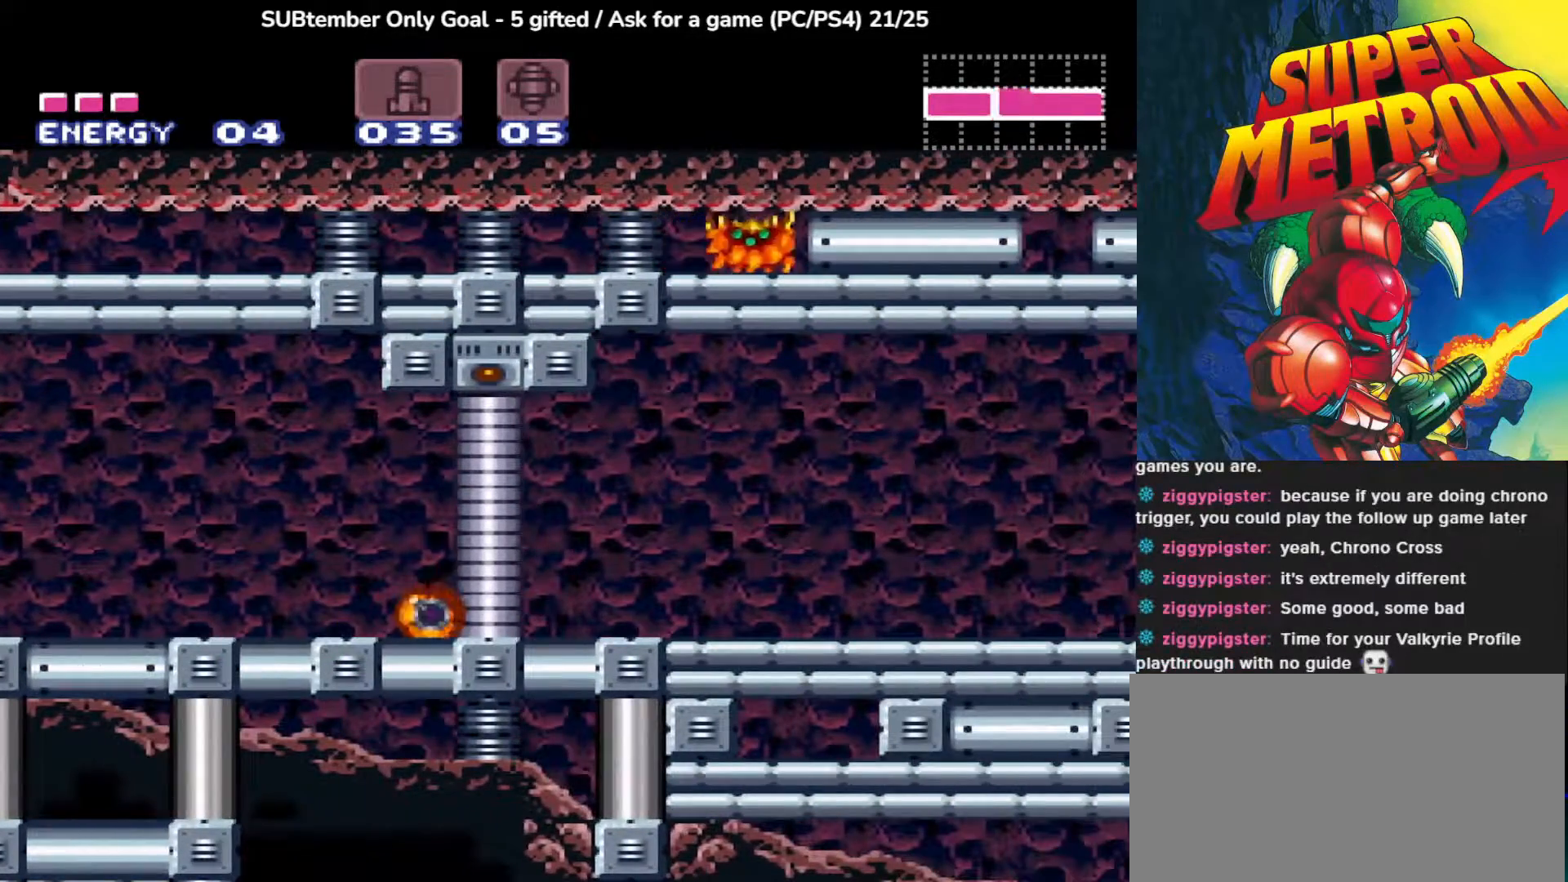
{"buttons": [], "left_stick": "center", "events": [[50, "DPAD_UP", "down"], [450, "DPAD_UP", "up"]]}
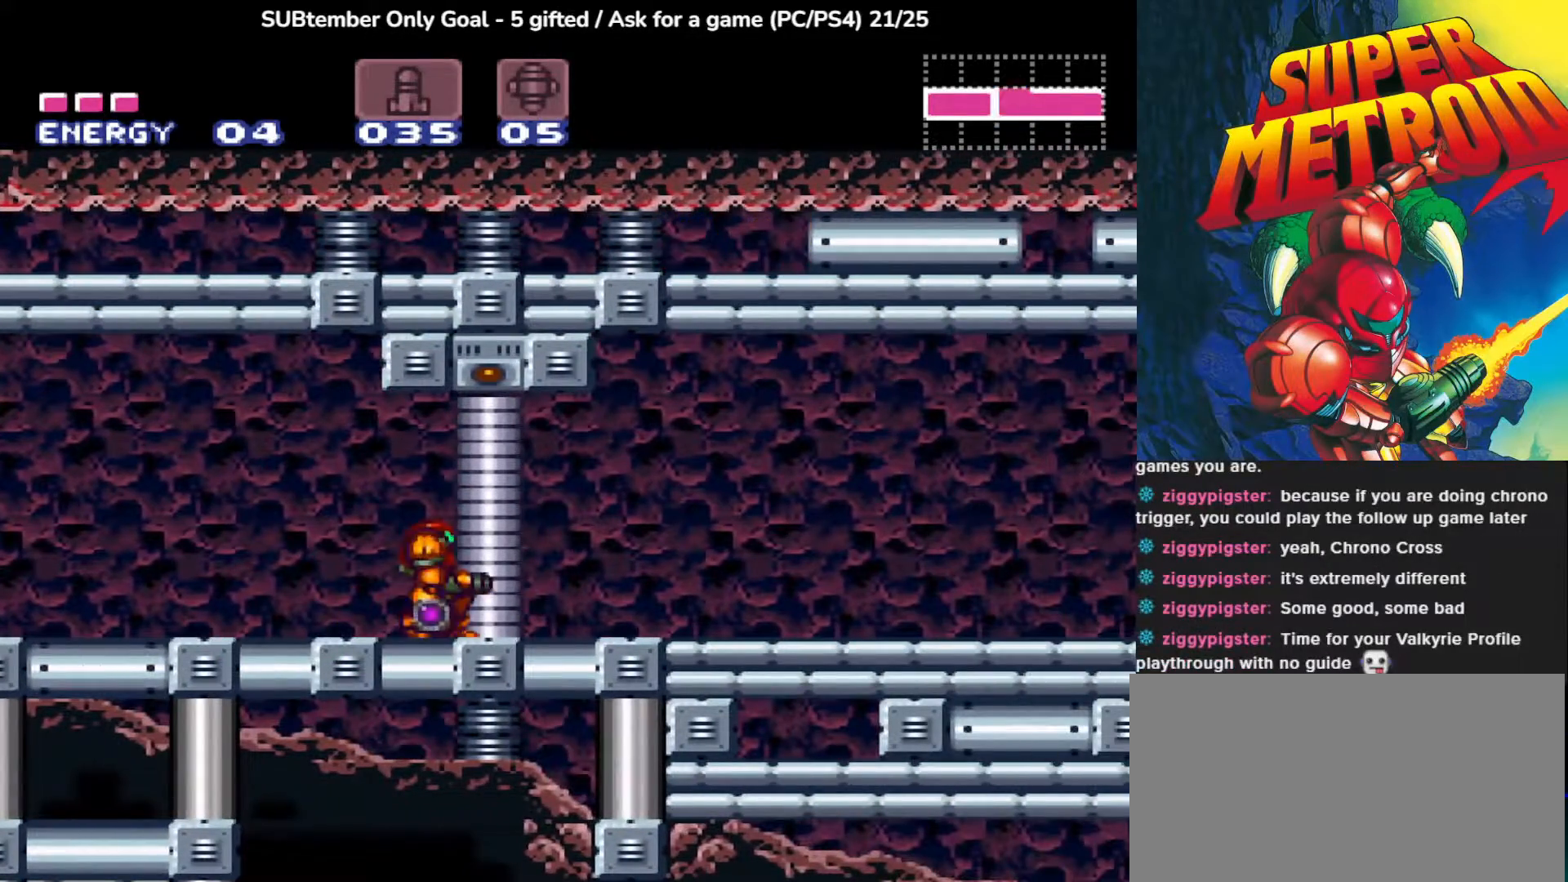
{"buttons": ["CROSS", "SQUARE", "DPAD_UP", "DPAD_LEFT"], "left_stick": "center", "events": [[17, "DPAD_LEFT", "down"], [283, "CROSS", "down"], [350, "DPAD_UP", "down"], [400, "SQUARE", "down"]]}
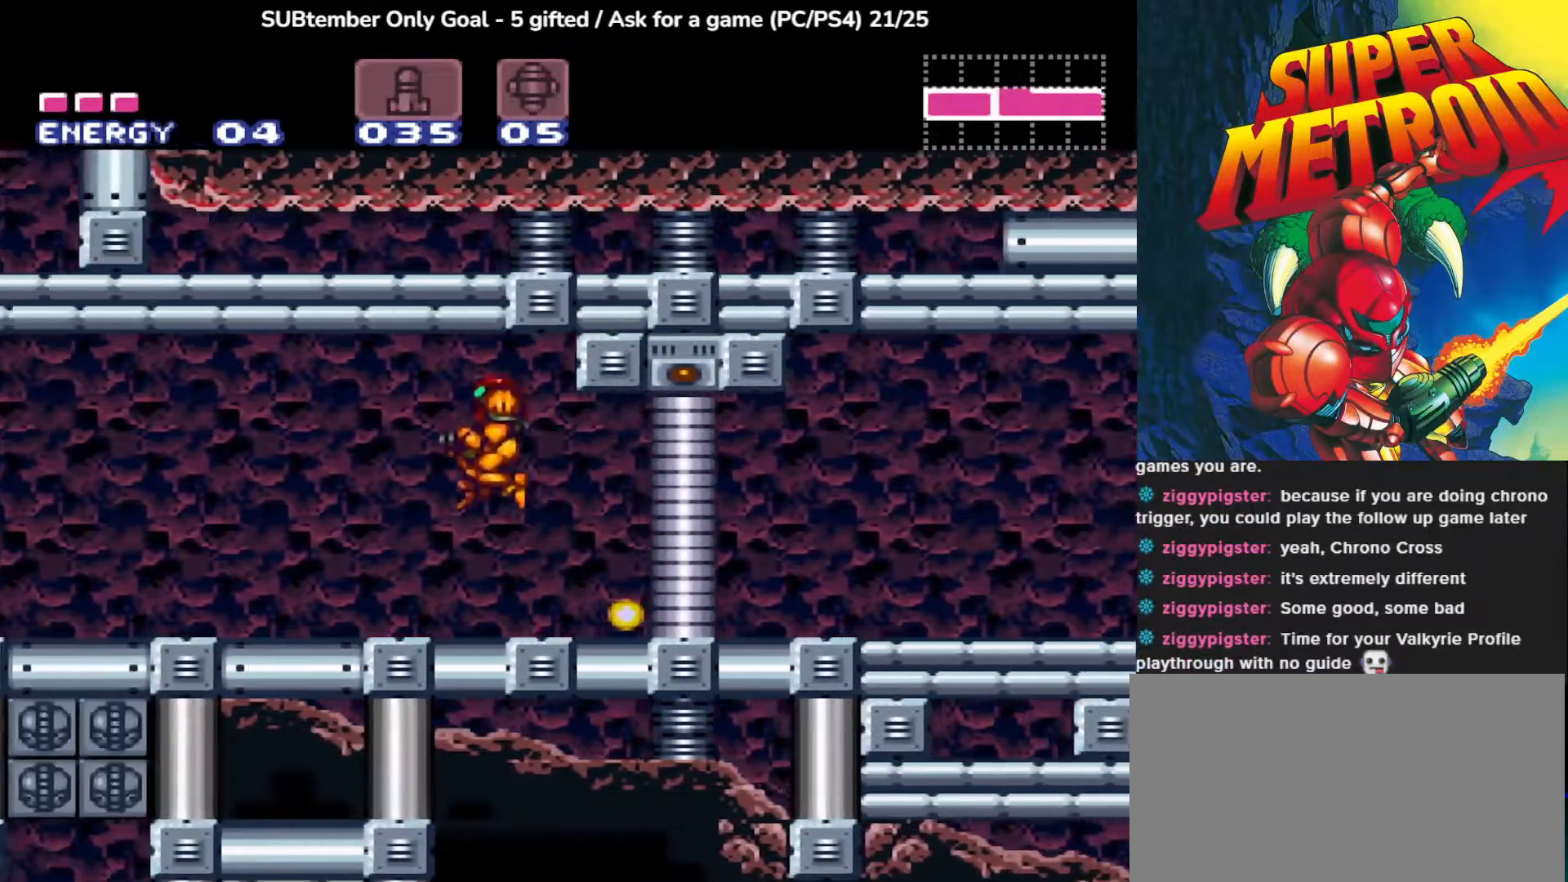
{"buttons": [], "left_stick": "center", "events": [[50, "SQUARE", "up"], [100, "CROSS", "up"], [150, "CROSS", "down"], [183, "SQUARE", "down"], [233, "DPAD_UP", "up"], [317, "CROSS", "up"], [333, "SQUARE", "up"], [450, "DPAD_LEFT", "up"]]}
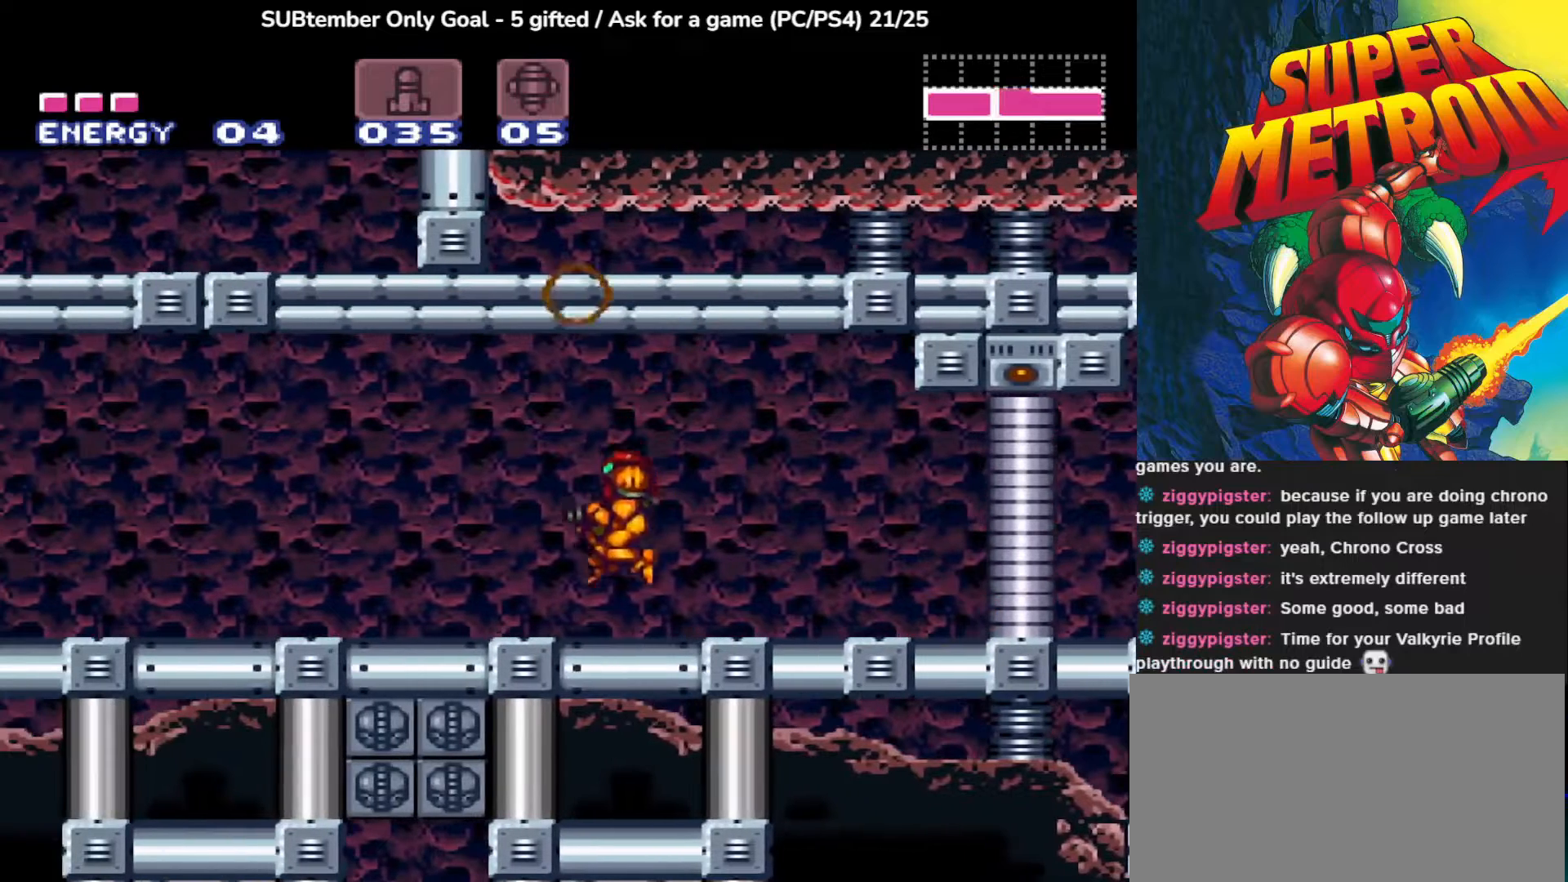
{"buttons": ["DPAD_LEFT"], "left_stick": "center", "events": [[267, "DPAD_LEFT", "down"]]}
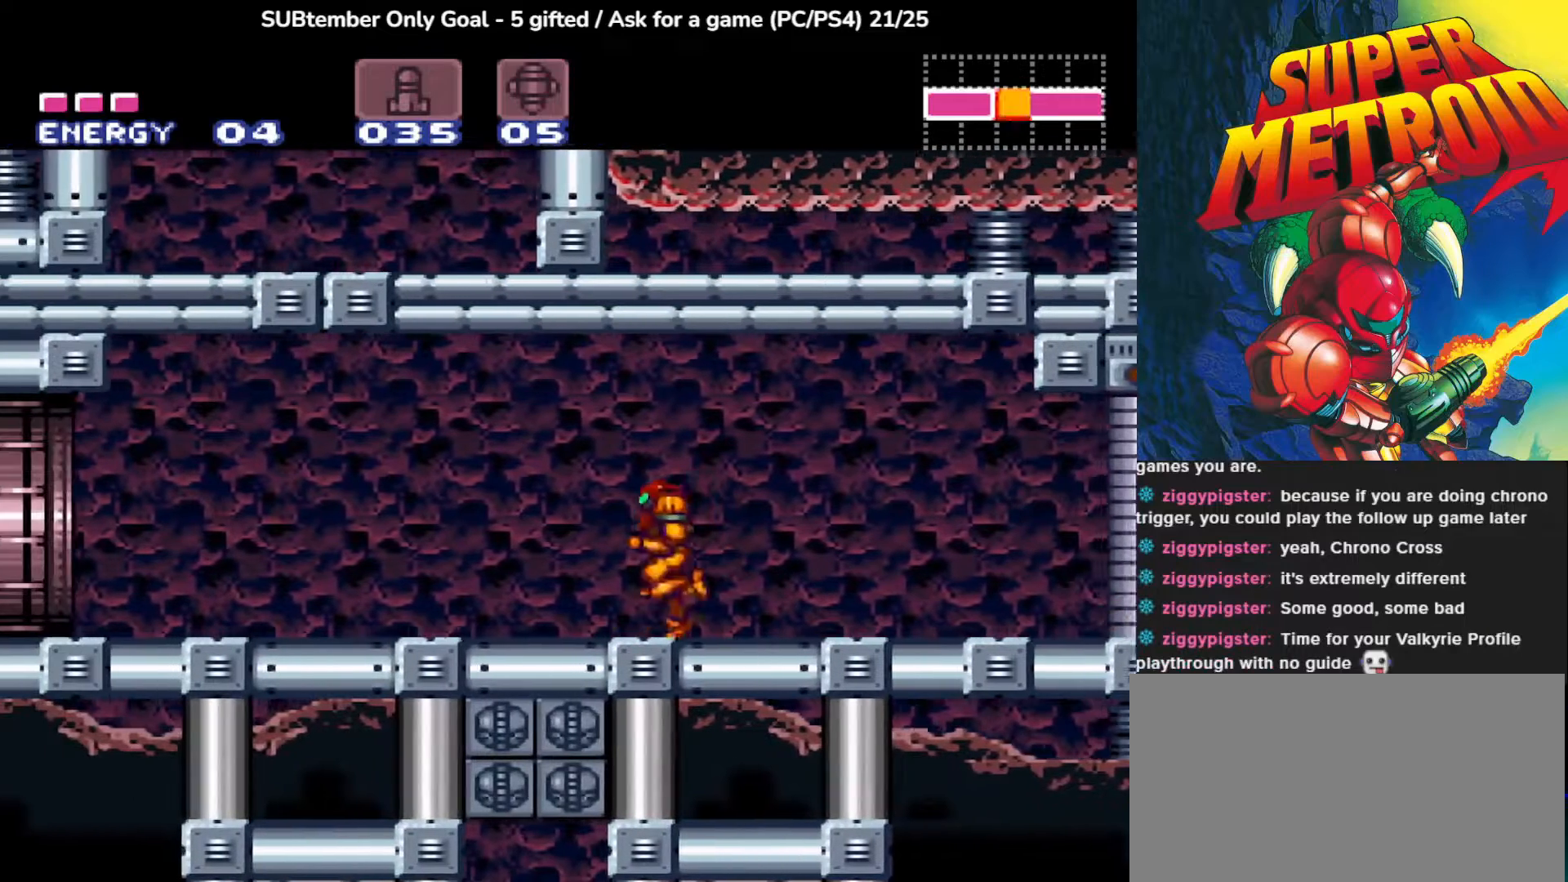
{"buttons": ["SQUARE", "DPAD_UP"], "left_stick": "center", "events": [[17, "DPAD_UP", "down"], [33, "SQUARE", "down"], [150, "SQUARE", "up"], [283, "SQUARE", "down"], [383, "DPAD_LEFT", "up"], [417, "SQUARE", "up"], [500, "SQUARE", "down"]]}
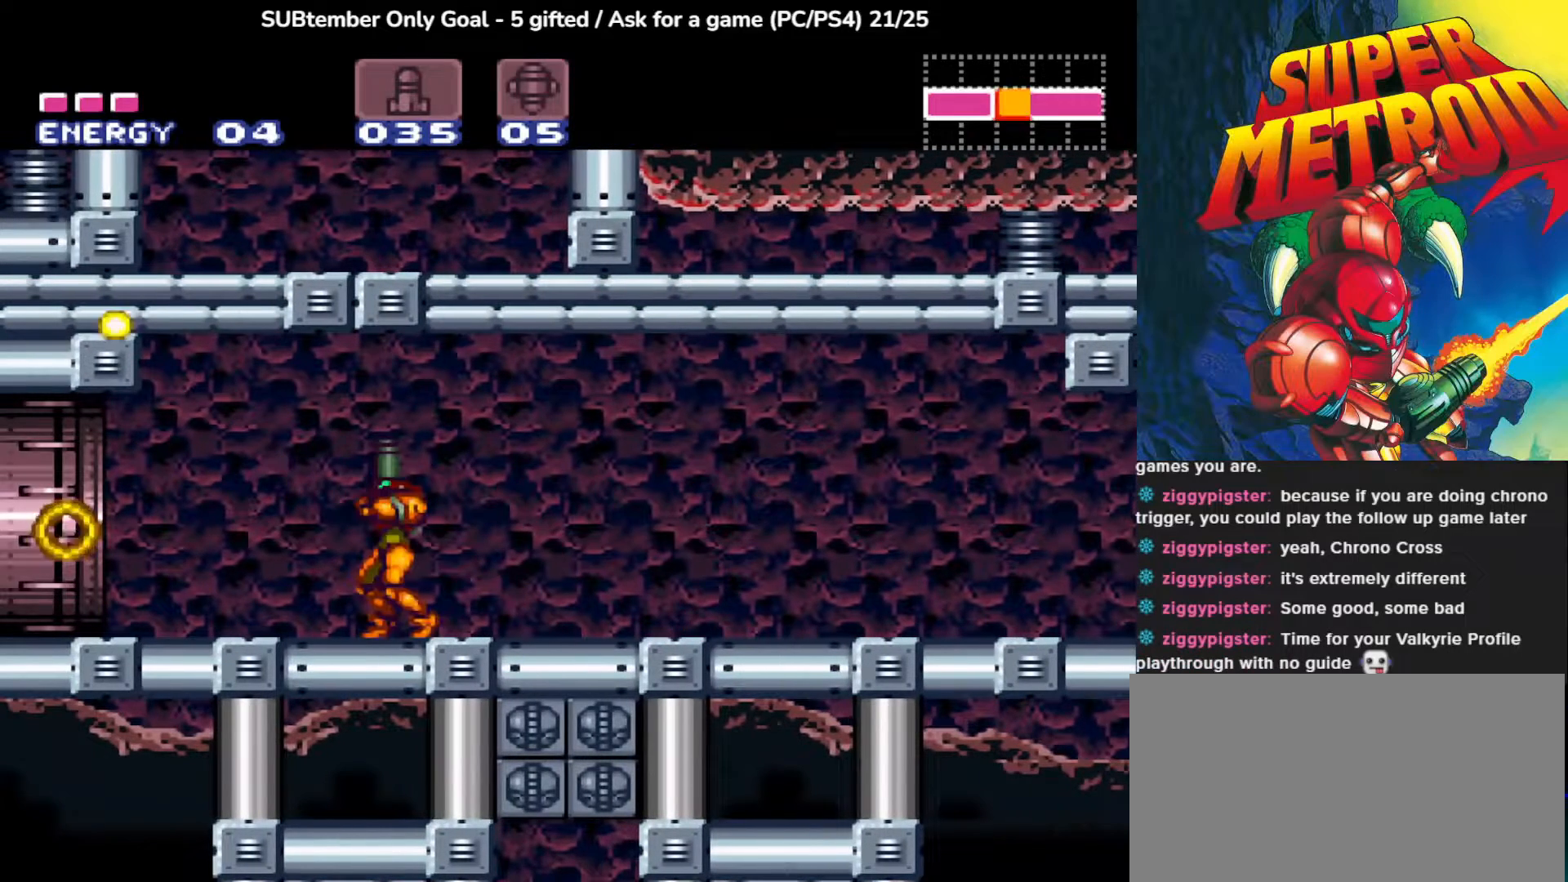
{"buttons": ["SQUARE", "DPAD_UP"], "left_stick": "center", "events": [[133, "SQUARE", "up"], [233, "SQUARE", "down"], [367, "SQUARE", "up"], [450, "SQUARE", "down"]]}
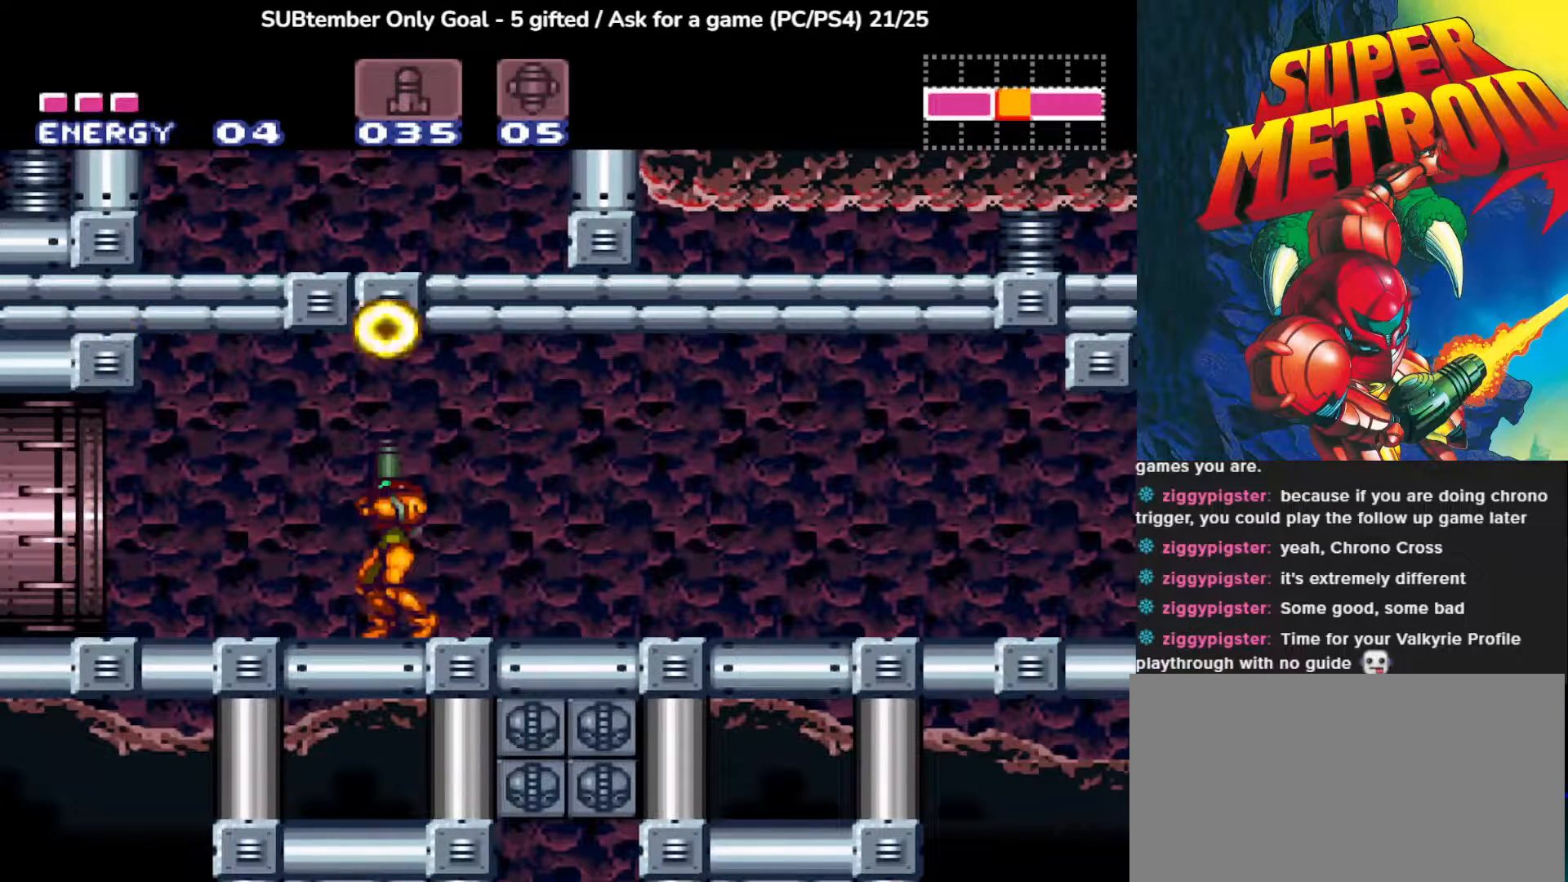
{"buttons": ["DPAD_LEFT"], "left_stick": "center", "events": [[83, "SQUARE", "up"], [150, "SQUARE", "down"], [283, "SQUARE", "up"], [367, "SQUARE", "down"], [450, "DPAD_LEFT", "down"], [500, "DPAD_UP", "up"], [500, "SQUARE", "up"]]}
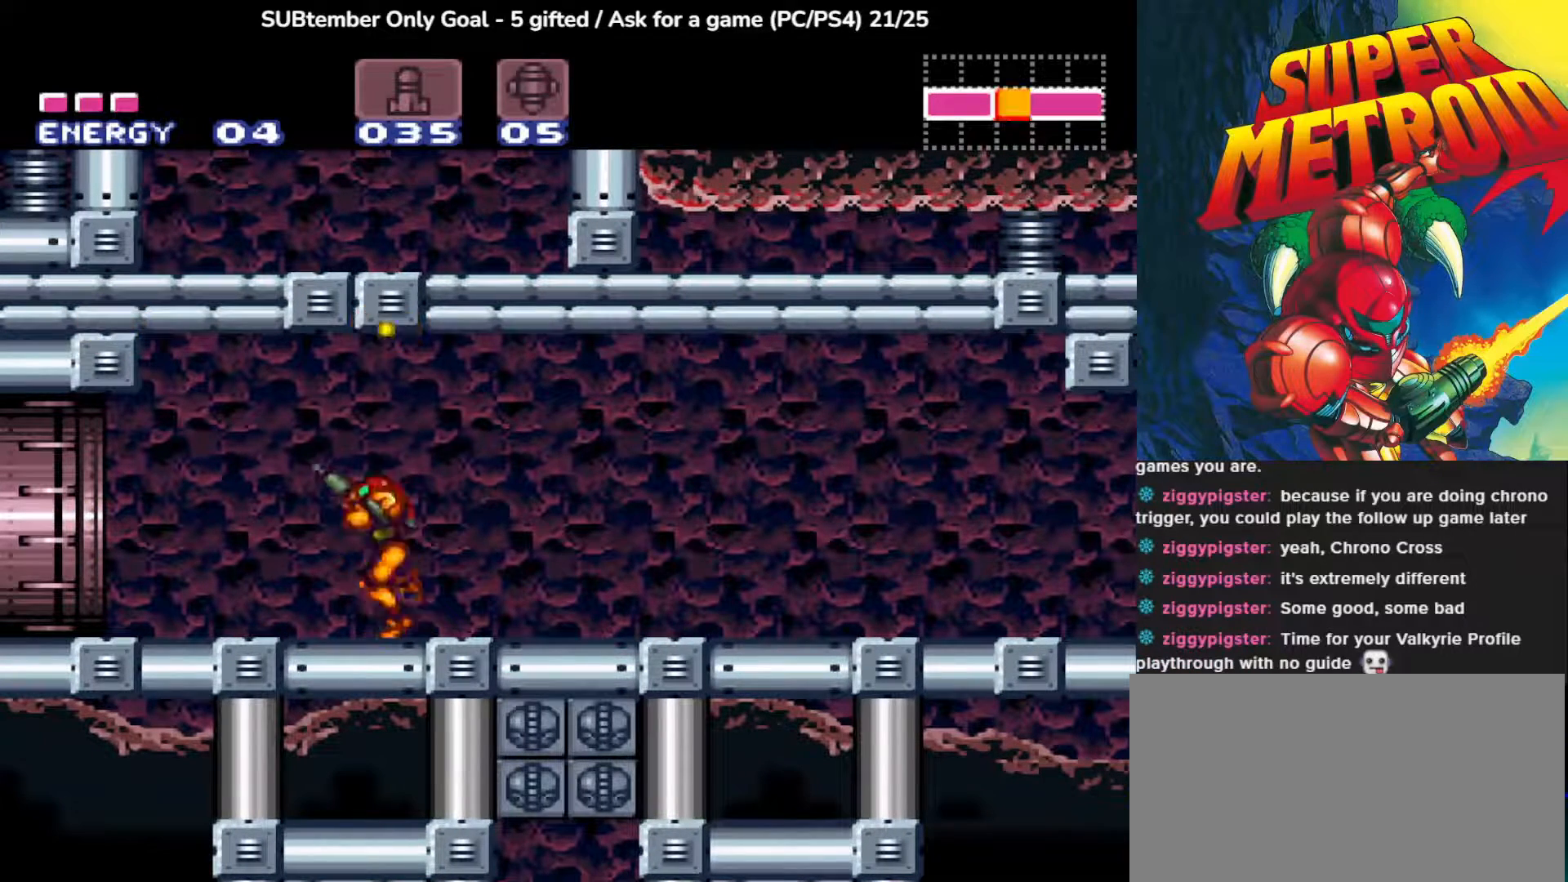
{"buttons": ["DPAD_UP"], "left_stick": "center", "events": [[67, "SQUARE", "down"], [167, "DPAD_UP", "down"], [200, "SQUARE", "up"], [233, "DPAD_LEFT", "up"]]}
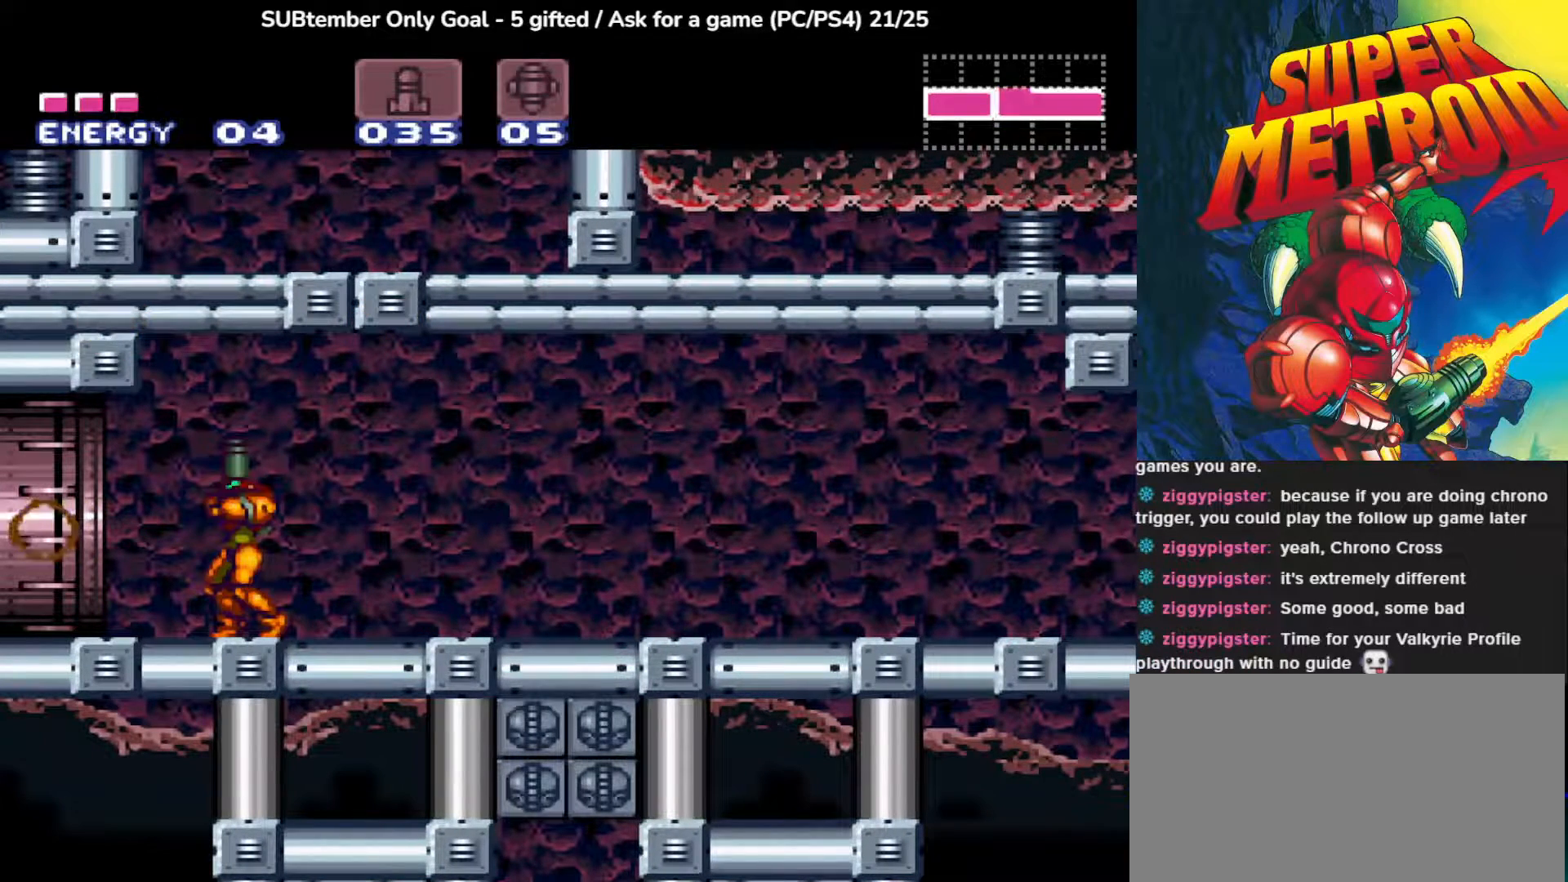
{"buttons": ["CROSS", "SQUARE", "DPAD_UP"], "left_stick": "center", "events": [[67, "CROSS", "down"], [183, "SQUARE", "down"], [317, "SQUARE", "up"], [450, "SQUARE", "down"]]}
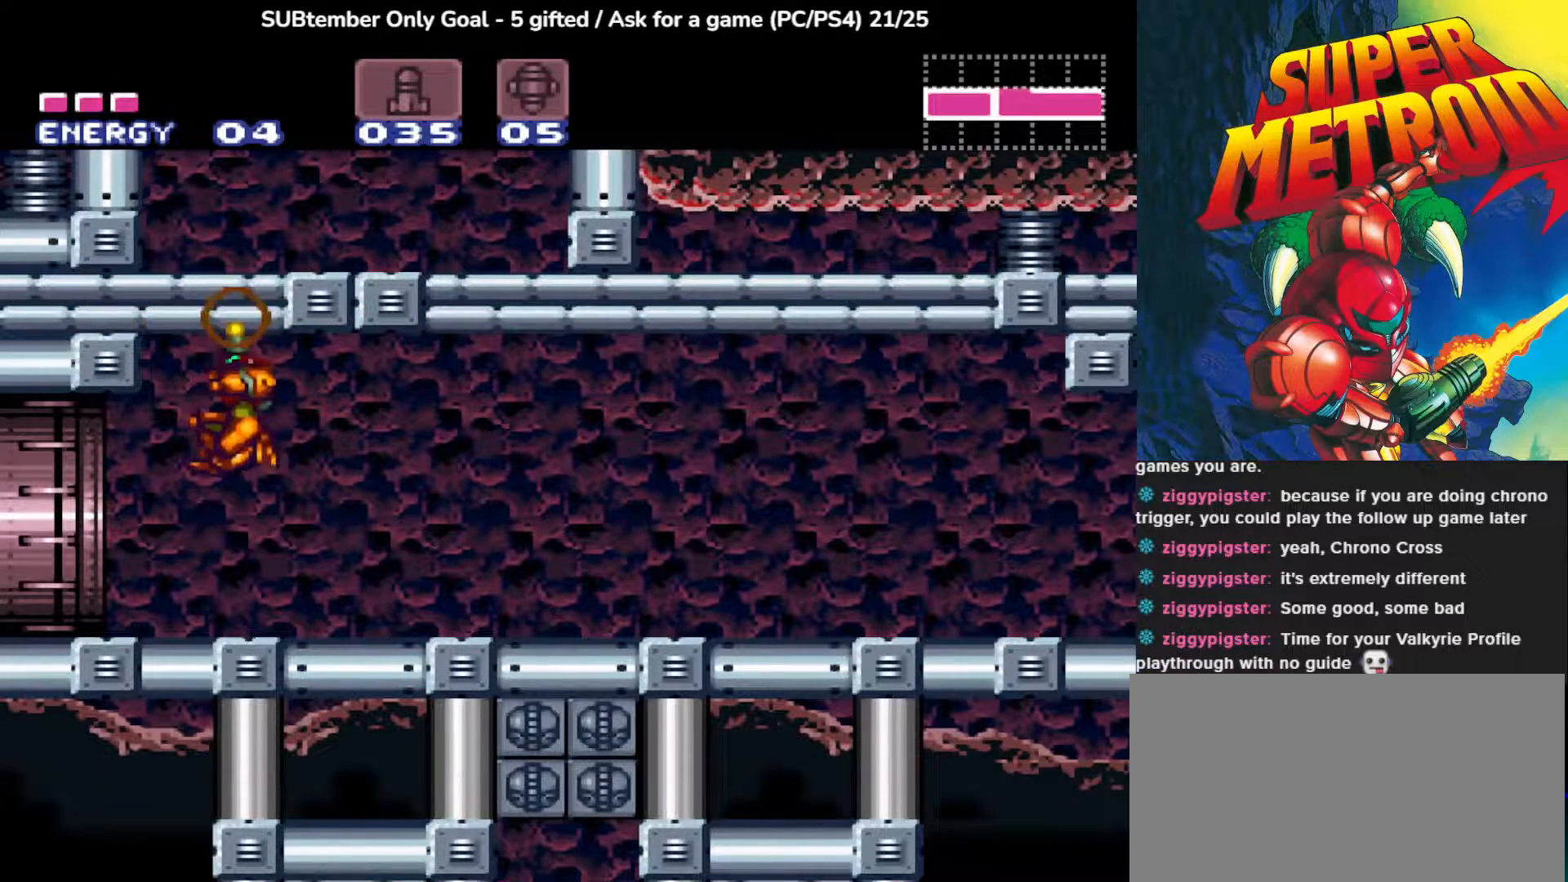
{"buttons": [], "left_stick": "center", "events": [[67, "CROSS", "up"], [83, "SQUARE", "up"], [200, "DPAD_UP", "up"]]}
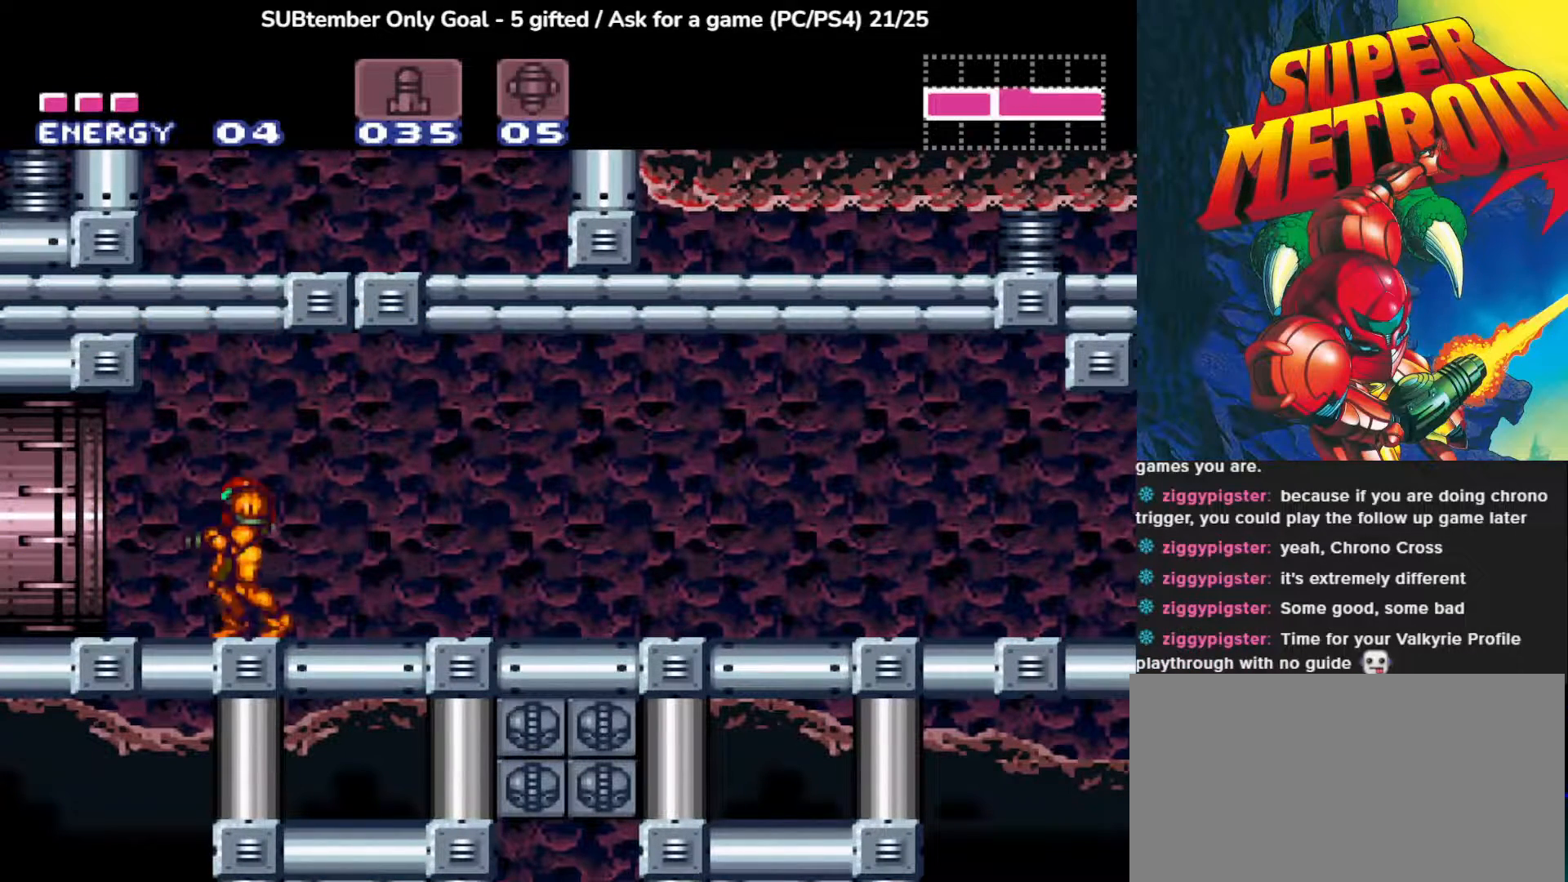
{"buttons": ["DPAD_UP"], "left_stick": "center", "events": [[50, "CROSS", "down"], [133, "SQUARE", "down"], [183, "DPAD_UP", "down"], [250, "SQUARE", "up"], [267, "CROSS", "up"], [333, "CROSS", "down"], [367, "SQUARE", "down"], [483, "SQUARE", "up"], [500, "CROSS", "up"]]}
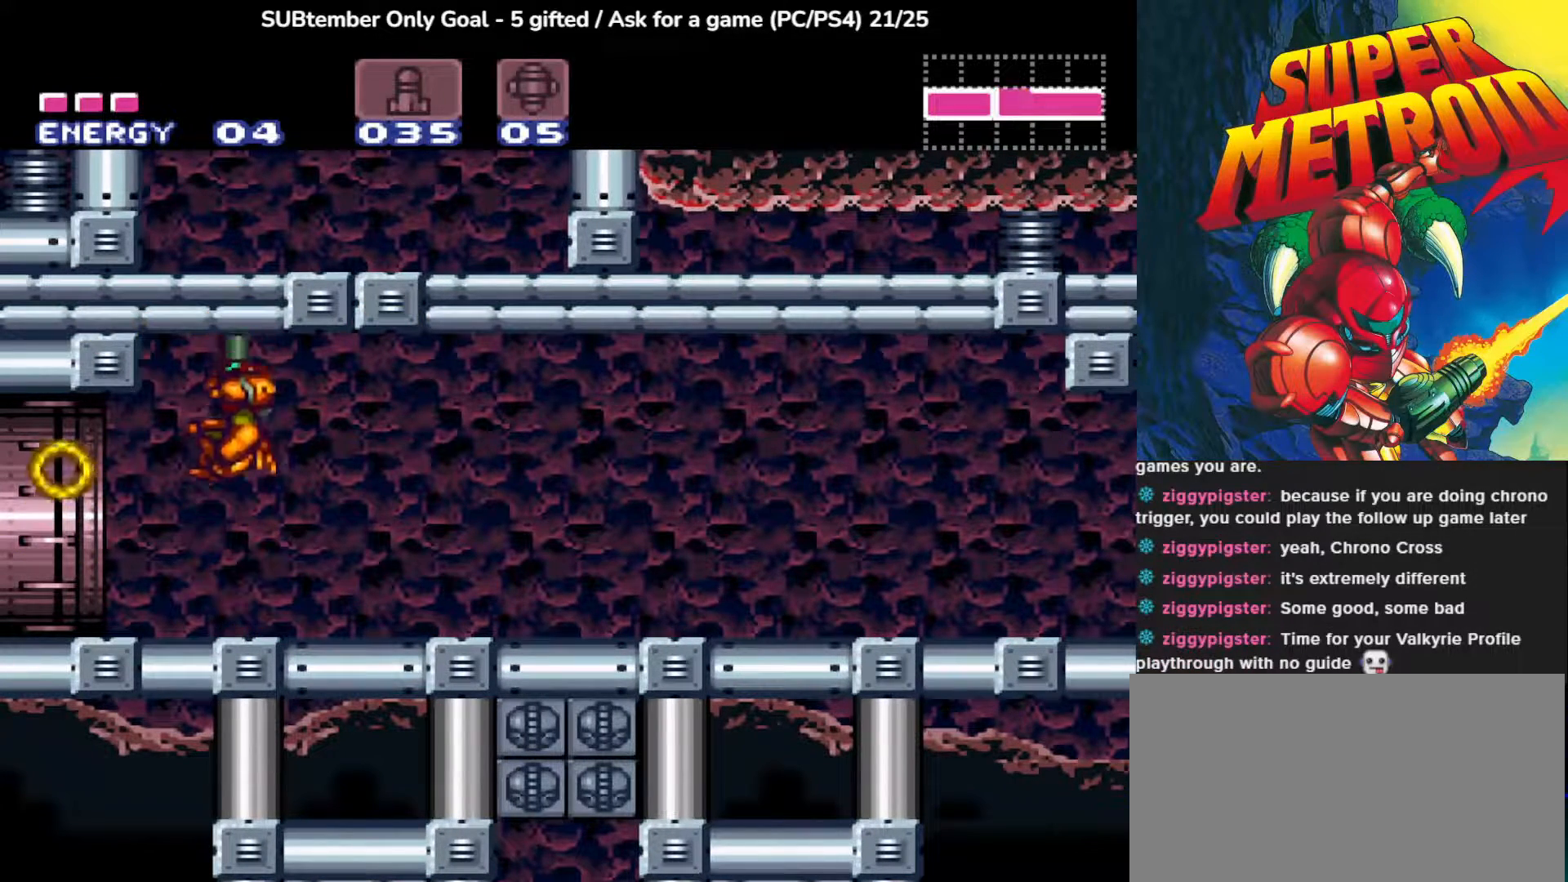
{"buttons": ["SQUARE", "DPAD_UP"], "left_stick": "center", "events": [[117, "DPAD_UP", "up"], [300, "DPAD_UP", "down"], [500, "SQUARE", "down"]]}
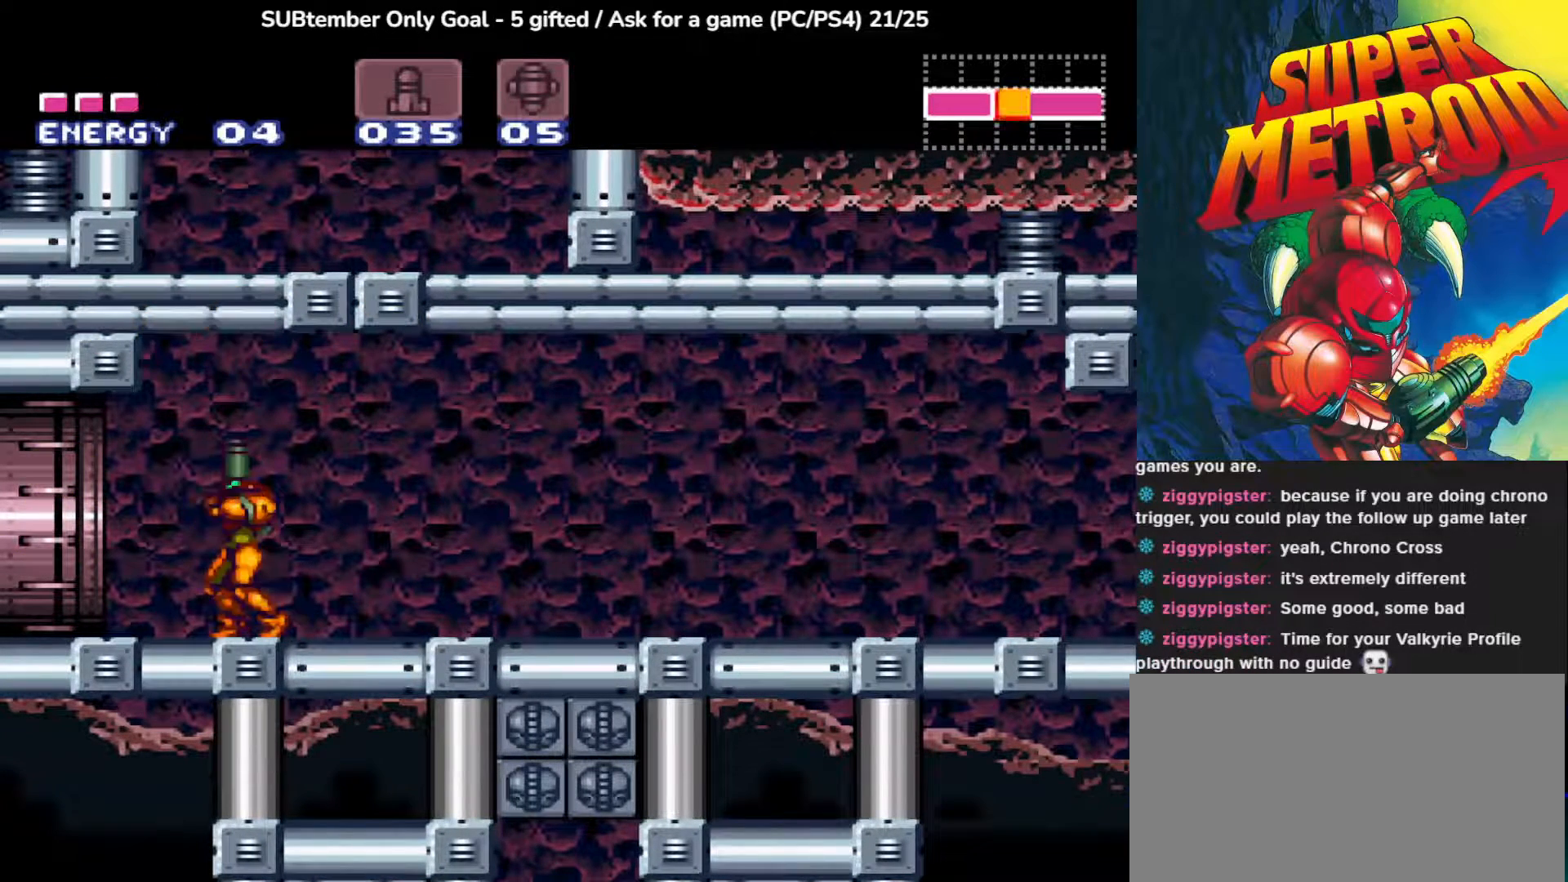
{"buttons": ["CROSS", "SQUARE", "DPAD_DOWN"], "left_stick": "center", "events": [[83, "DPAD_UP", "up"], [150, "SQUARE", "up"], [283, "DPAD_RIGHT", "down"], [333, "CROSS", "down"], [417, "DPAD_DOWN", "down"], [433, "DPAD_RIGHT", "up"], [500, "SQUARE", "down"]]}
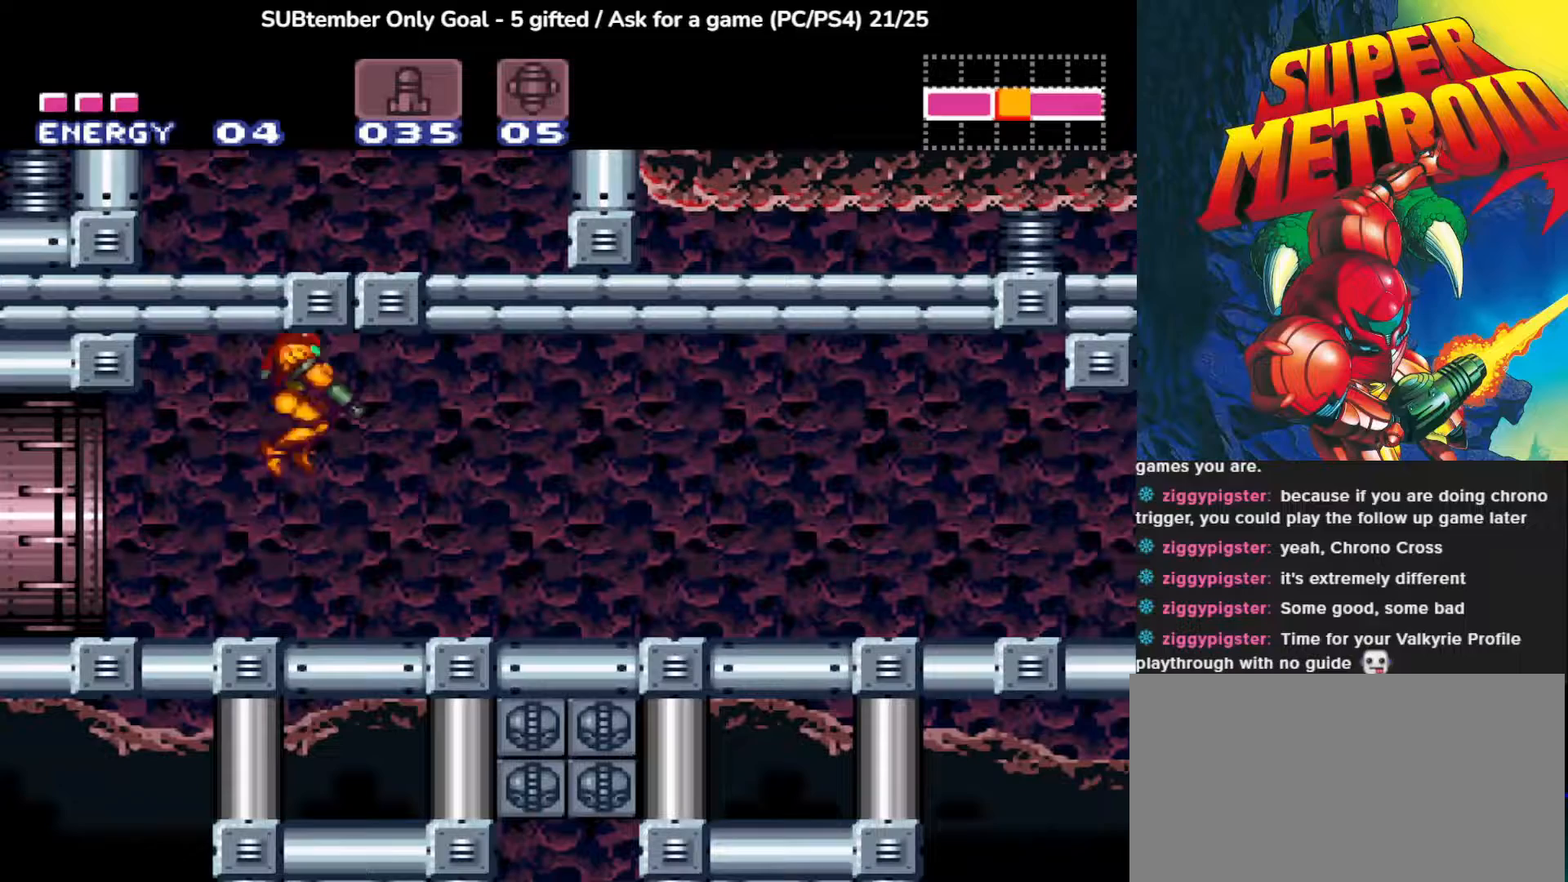
{"buttons": ["SQUARE", "DPAD_DOWN"], "left_stick": "center", "events": [[17, "CROSS", "up"], [200, "SQUARE", "up"], [267, "SQUARE", "down"], [400, "SQUARE", "up"], [467, "SQUARE", "down"]]}
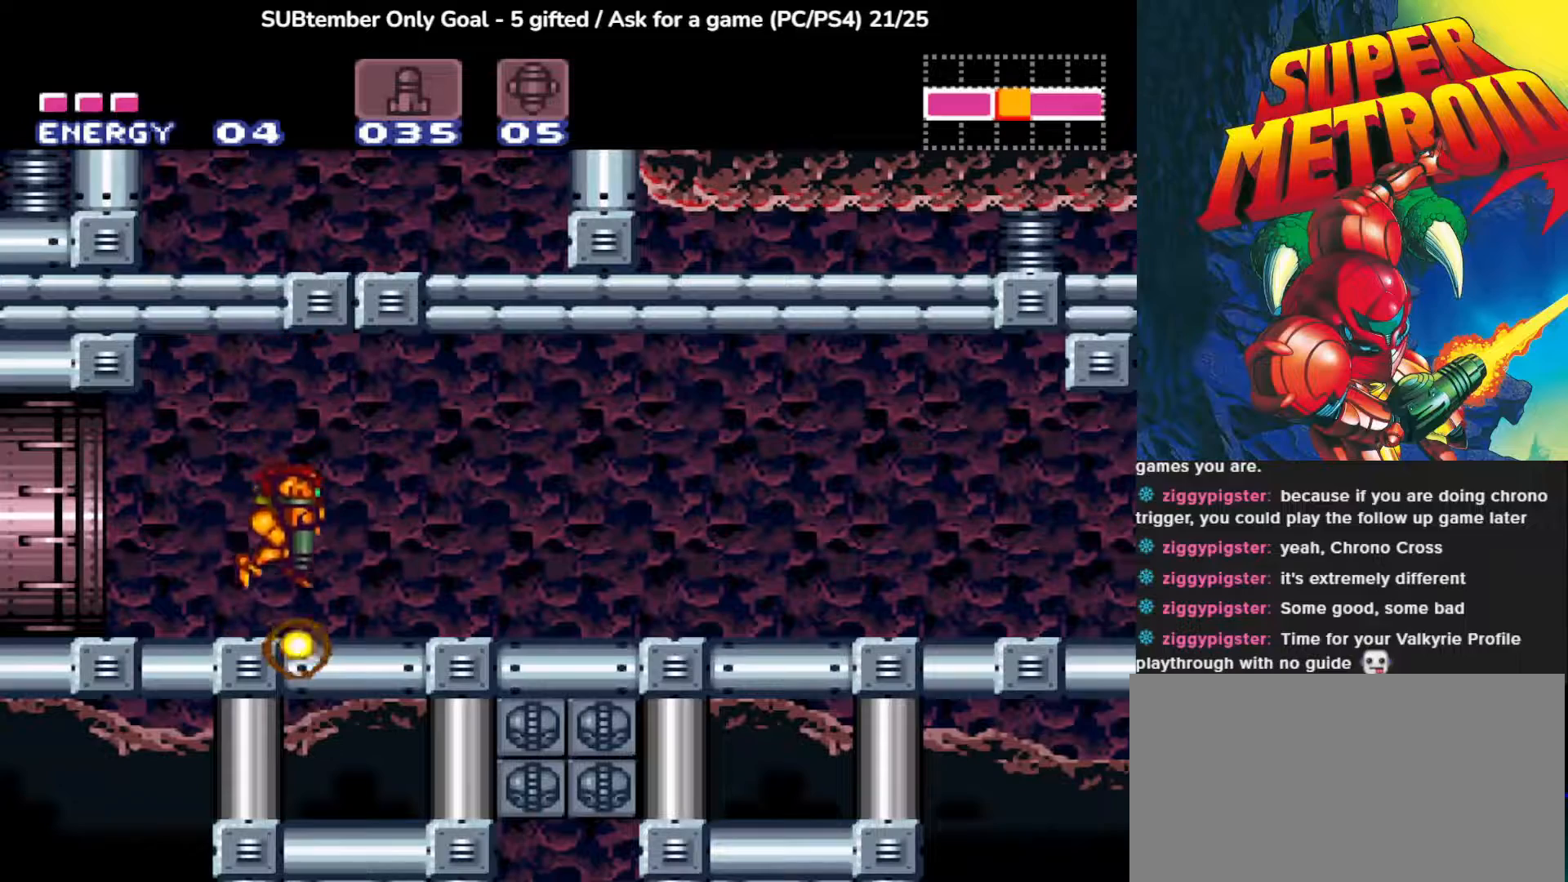
{"buttons": ["DPAD_DOWN"], "left_stick": "center", "events": [[17, "DPAD_DOWN", "up"], [17, "DPAD_RIGHT", "down"], [67, "SQUARE", "up"], [333, "CROSS", "down"], [350, "DPAD_DOWN", "down"], [383, "DPAD_RIGHT", "up"], [467, "CROSS", "up"]]}
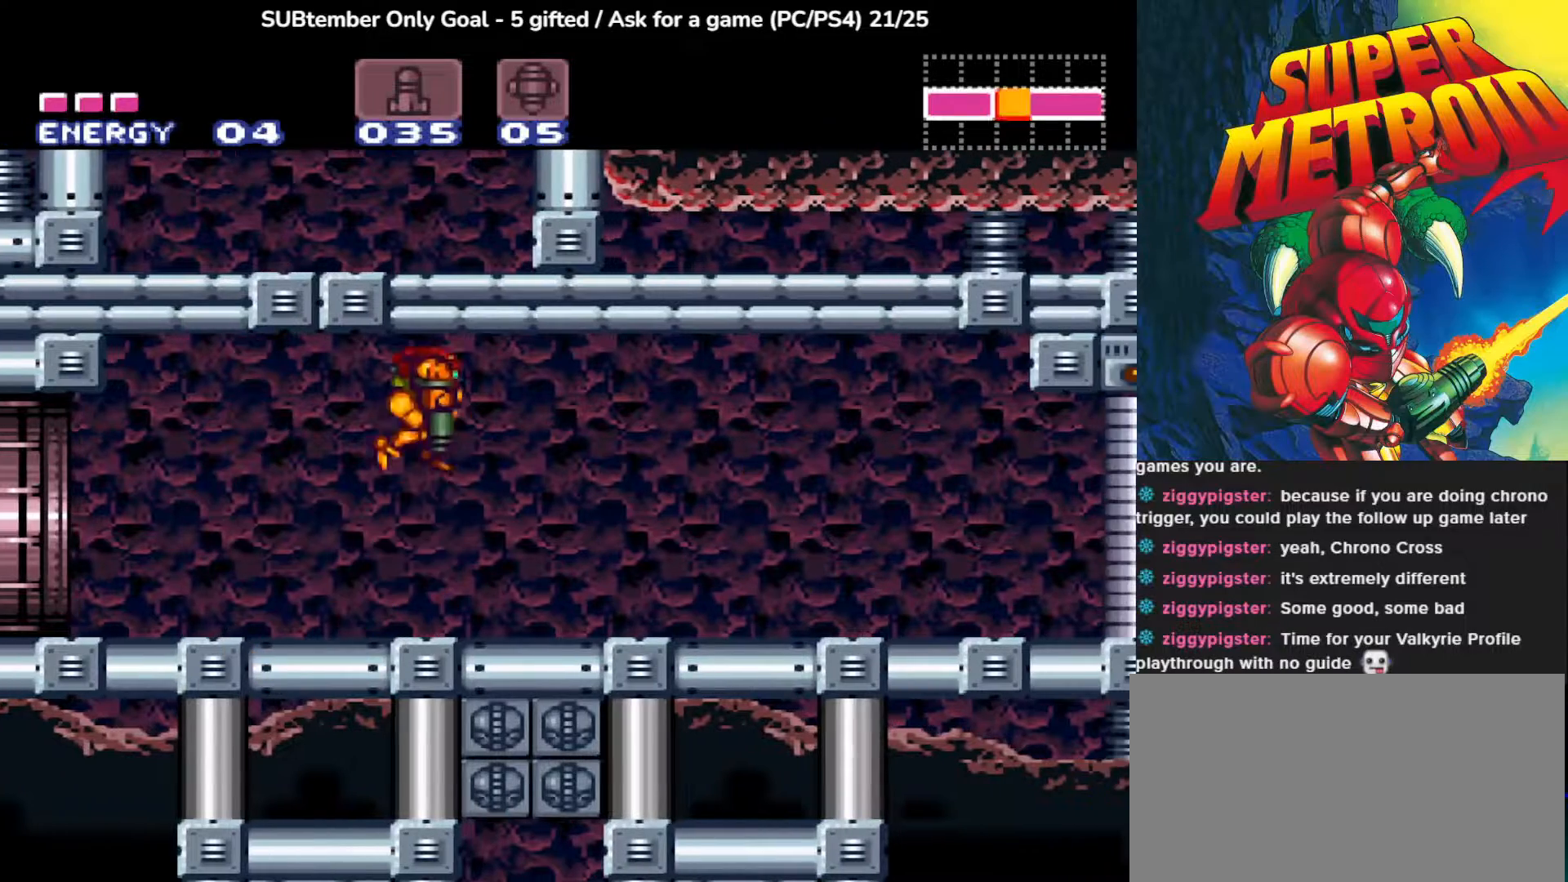
{"buttons": ["DPAD_RIGHT"], "left_stick": "center", "events": [[50, "SQUARE", "down"], [183, "SQUARE", "up"], [250, "SQUARE", "down"], [300, "DPAD_RIGHT", "down"], [317, "DPAD_DOWN", "up"], [367, "SQUARE", "up"]]}
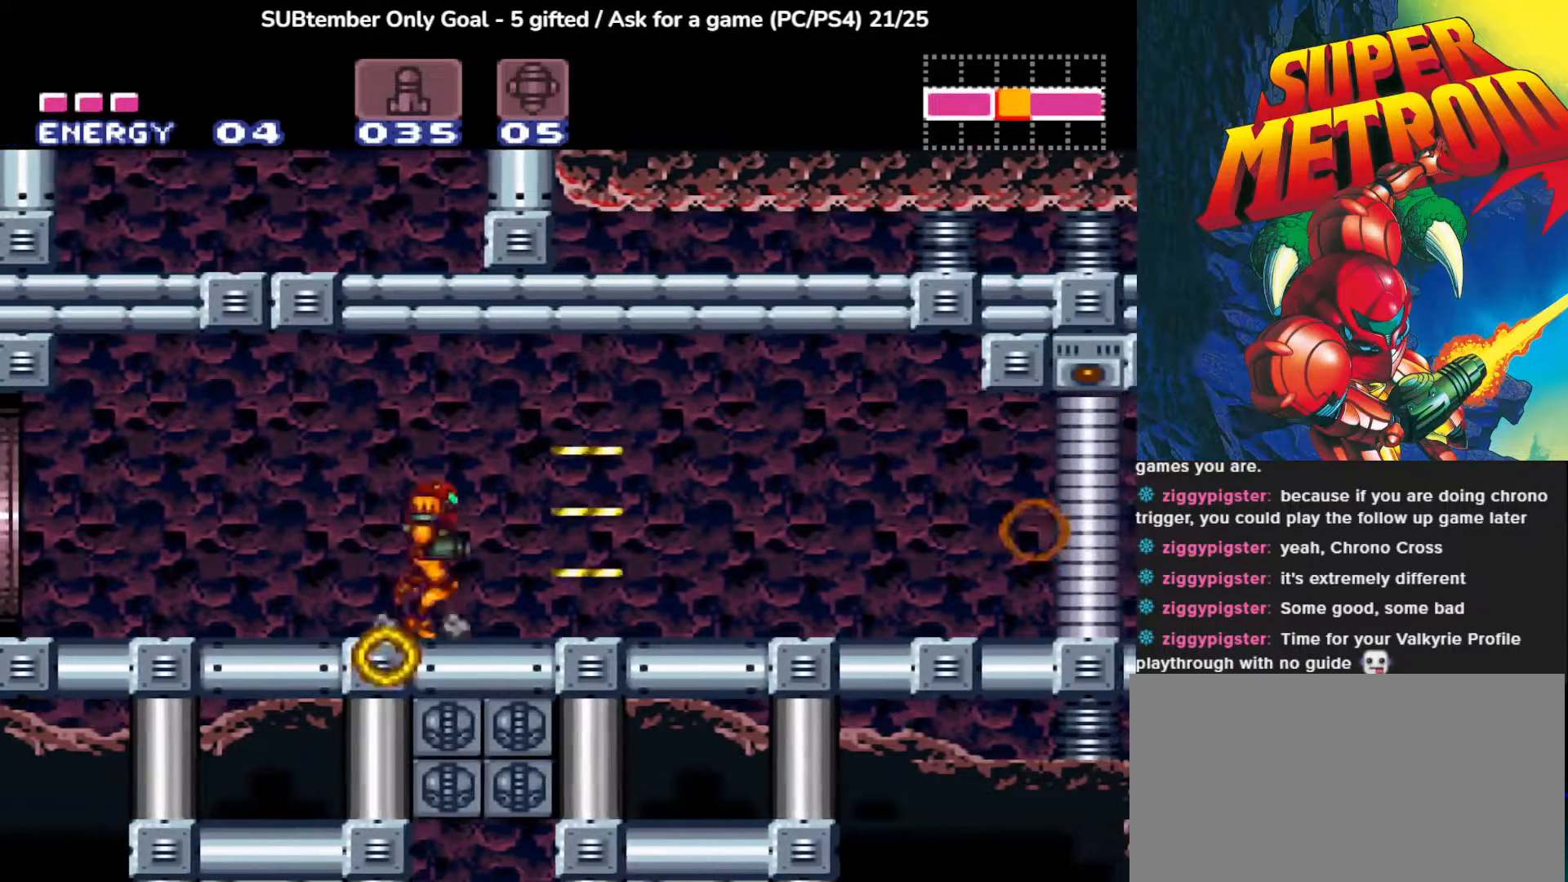
{"buttons": ["CROSS", "DPAD_DOWN"], "left_stick": "center", "events": [[83, "DPAD_DOWN", "down"], [100, "DPAD_RIGHT", "up"], [183, "SQUARE", "down"], [300, "SQUARE", "up"], [383, "CROSS", "down"]]}
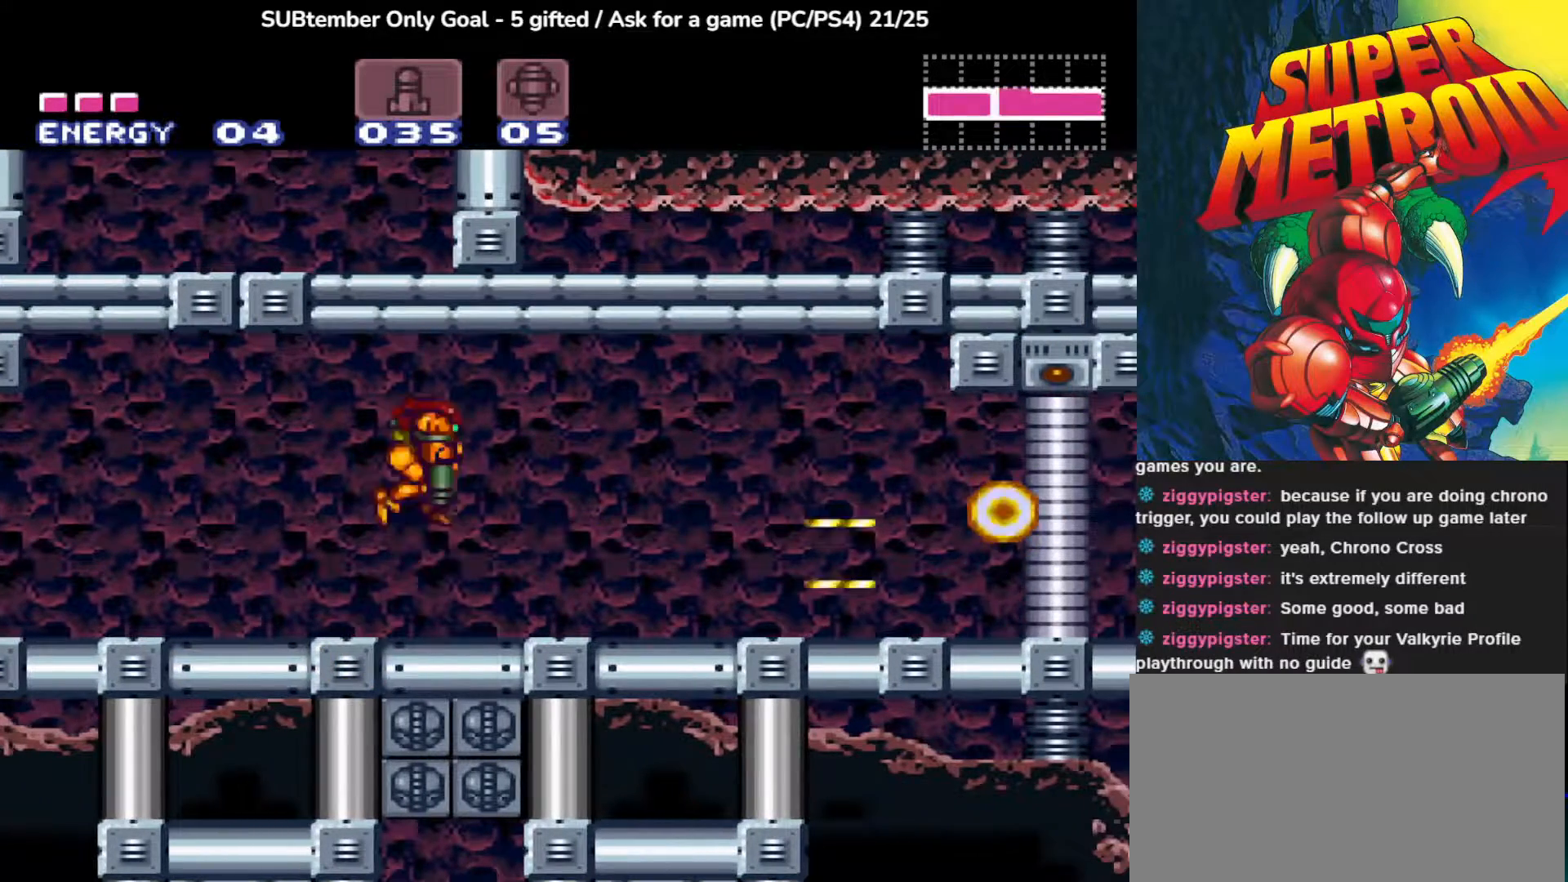
{"buttons": [], "left_stick": "center", "events": [[50, "CROSS", "up"], [67, "SQUARE", "down"], [200, "SQUARE", "up"], [350, "DPAD_DOWN", "up"]]}
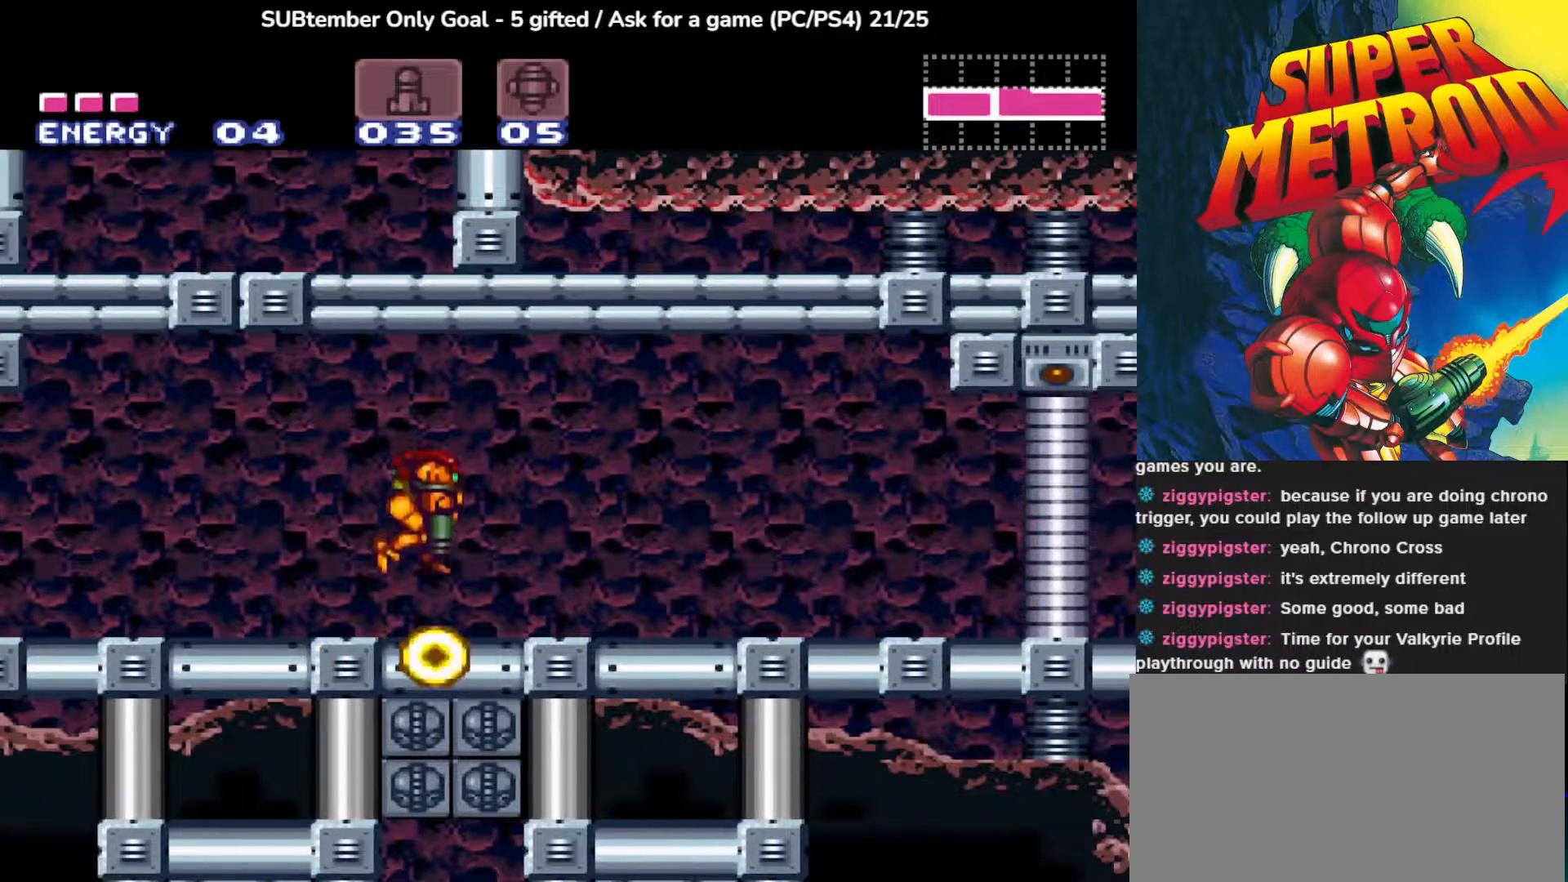
{"buttons": [], "left_stick": "center", "events": [[33, "DPAD_DOWN", "down"], [133, "DPAD_DOWN", "up"], [217, "DPAD_DOWN", "down"], [333, "DPAD_DOWN", "up"]]}
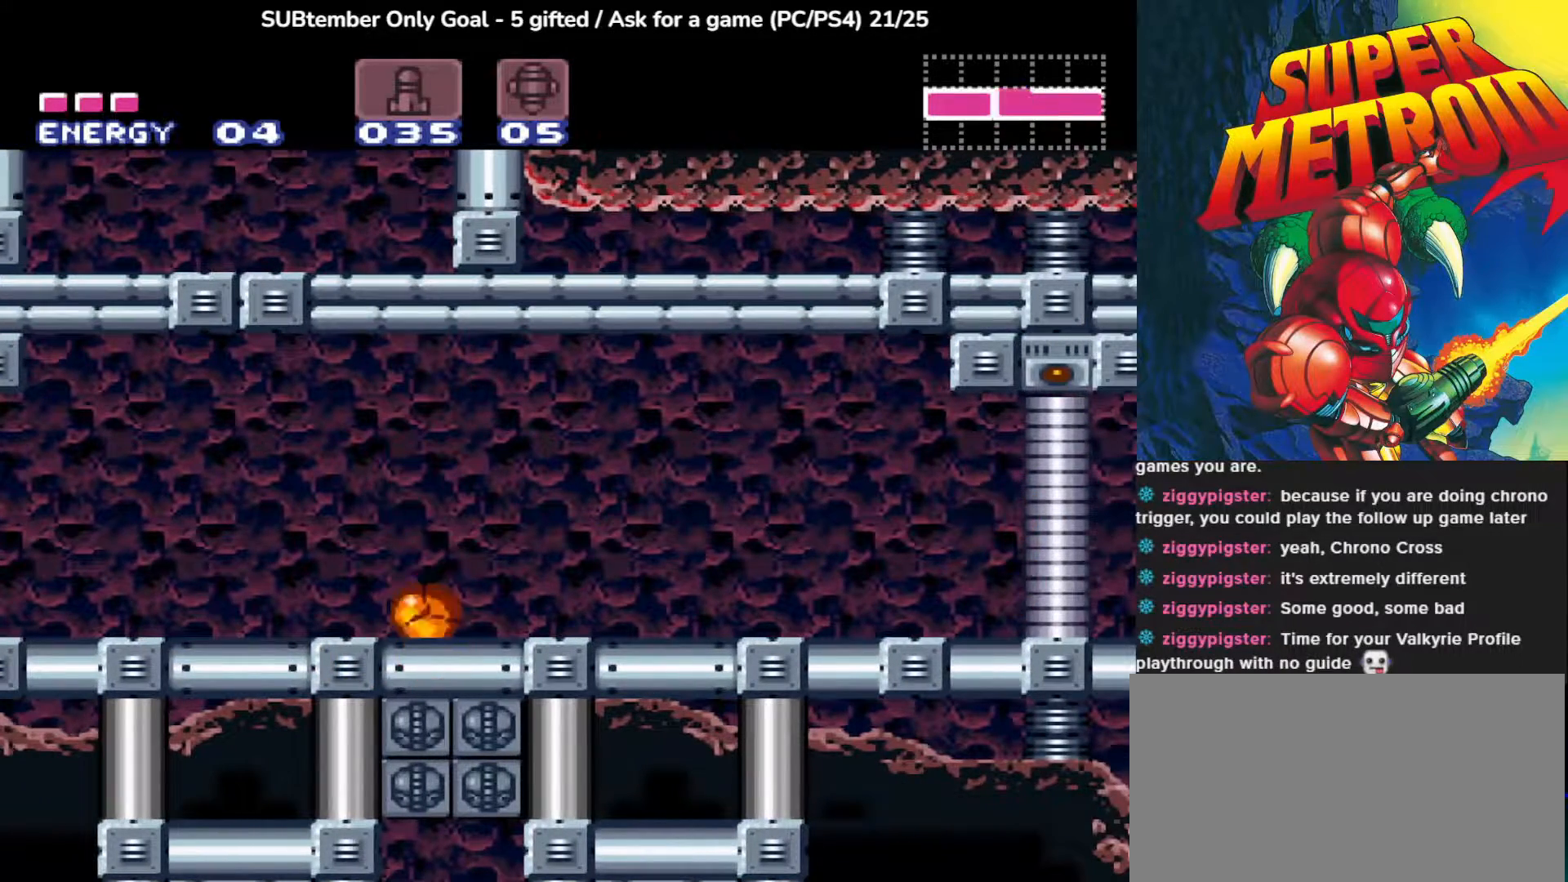
{"buttons": ["SQUARE"], "left_stick": "center", "events": [[17, "SQUARE", "down"], [67, "DPAD_RIGHT", "down"], [117, "SQUARE", "up"], [217, "SQUARE", "down"], [283, "DPAD_RIGHT", "up"], [333, "SQUARE", "up"], [417, "SQUARE", "down"]]}
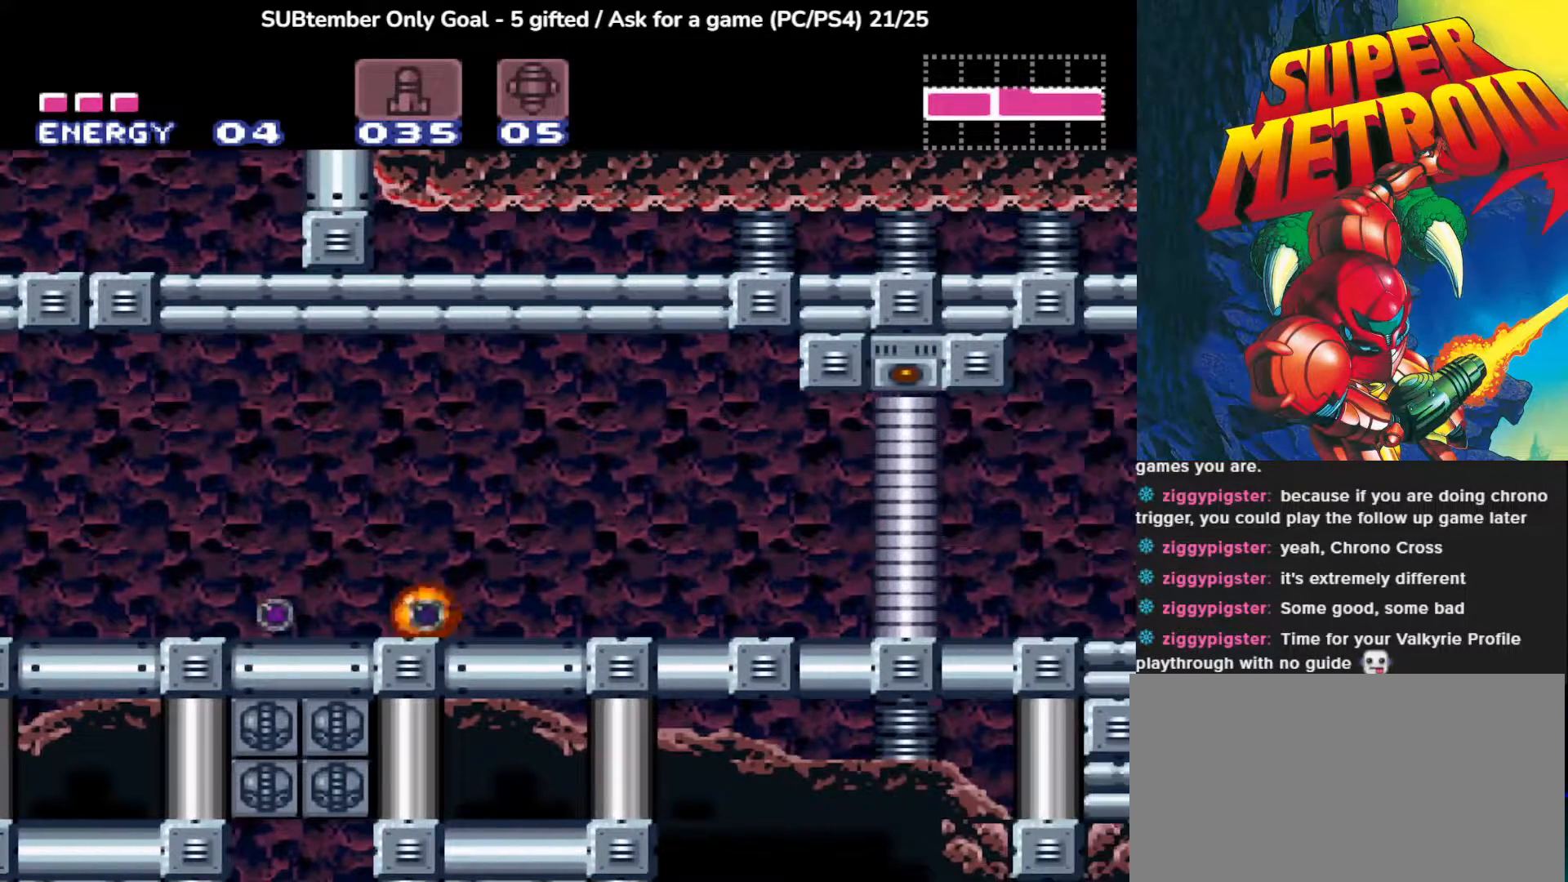
{"buttons": ["DPAD_RIGHT"], "left_stick": "center", "events": [[17, "SQUARE", "up"], [283, "DPAD_RIGHT", "down"]]}
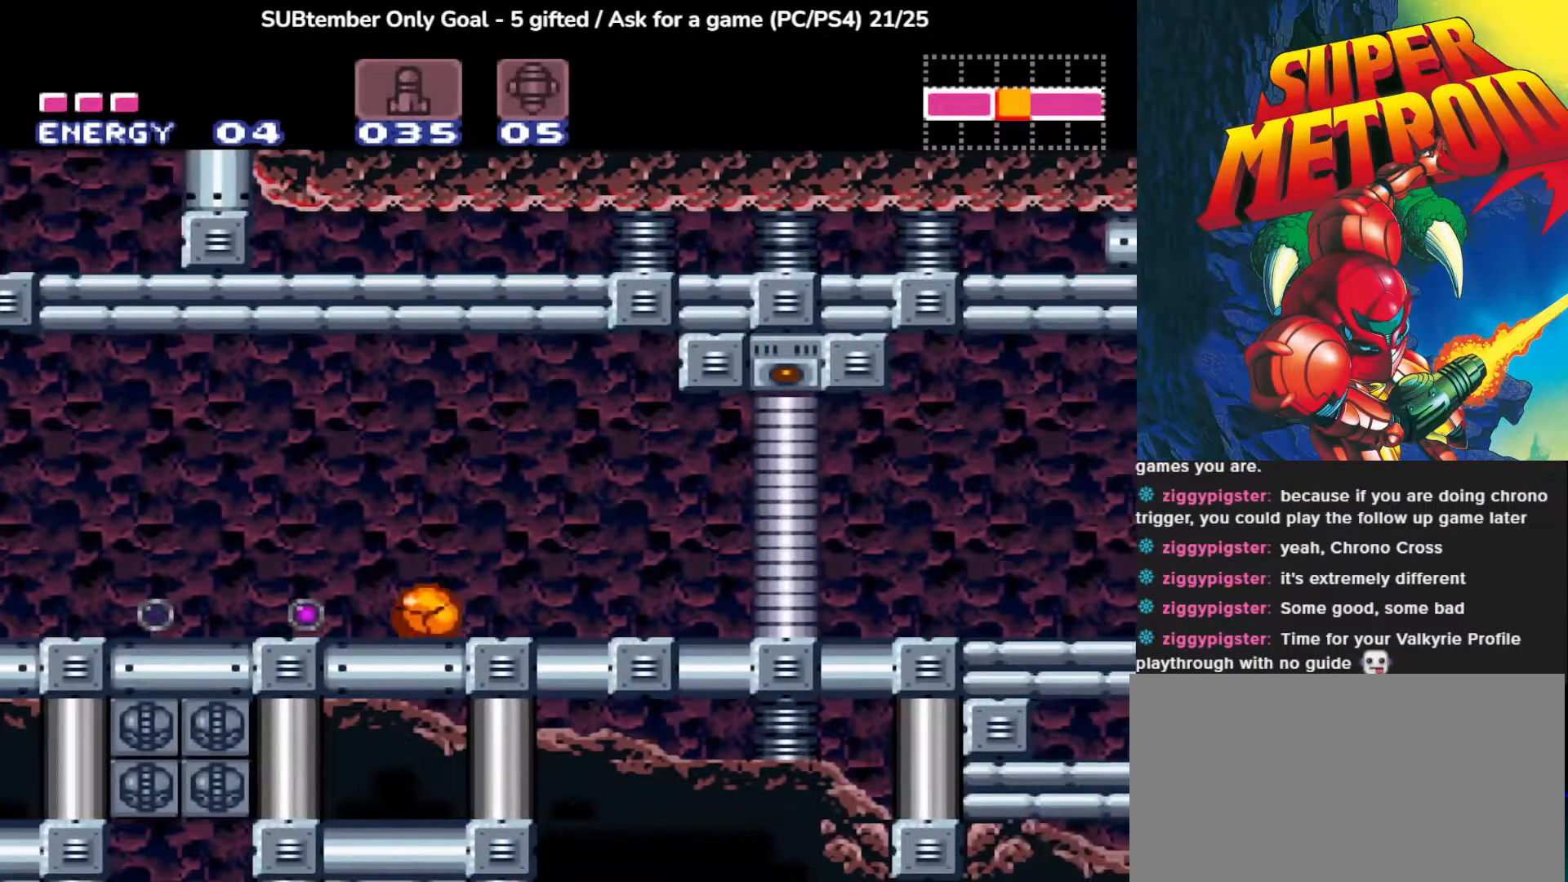
{"buttons": ["DPAD_LEFT"], "left_stick": "center", "events": [[50, "DPAD_RIGHT", "up"], [317, "DPAD_LEFT", "down"]]}
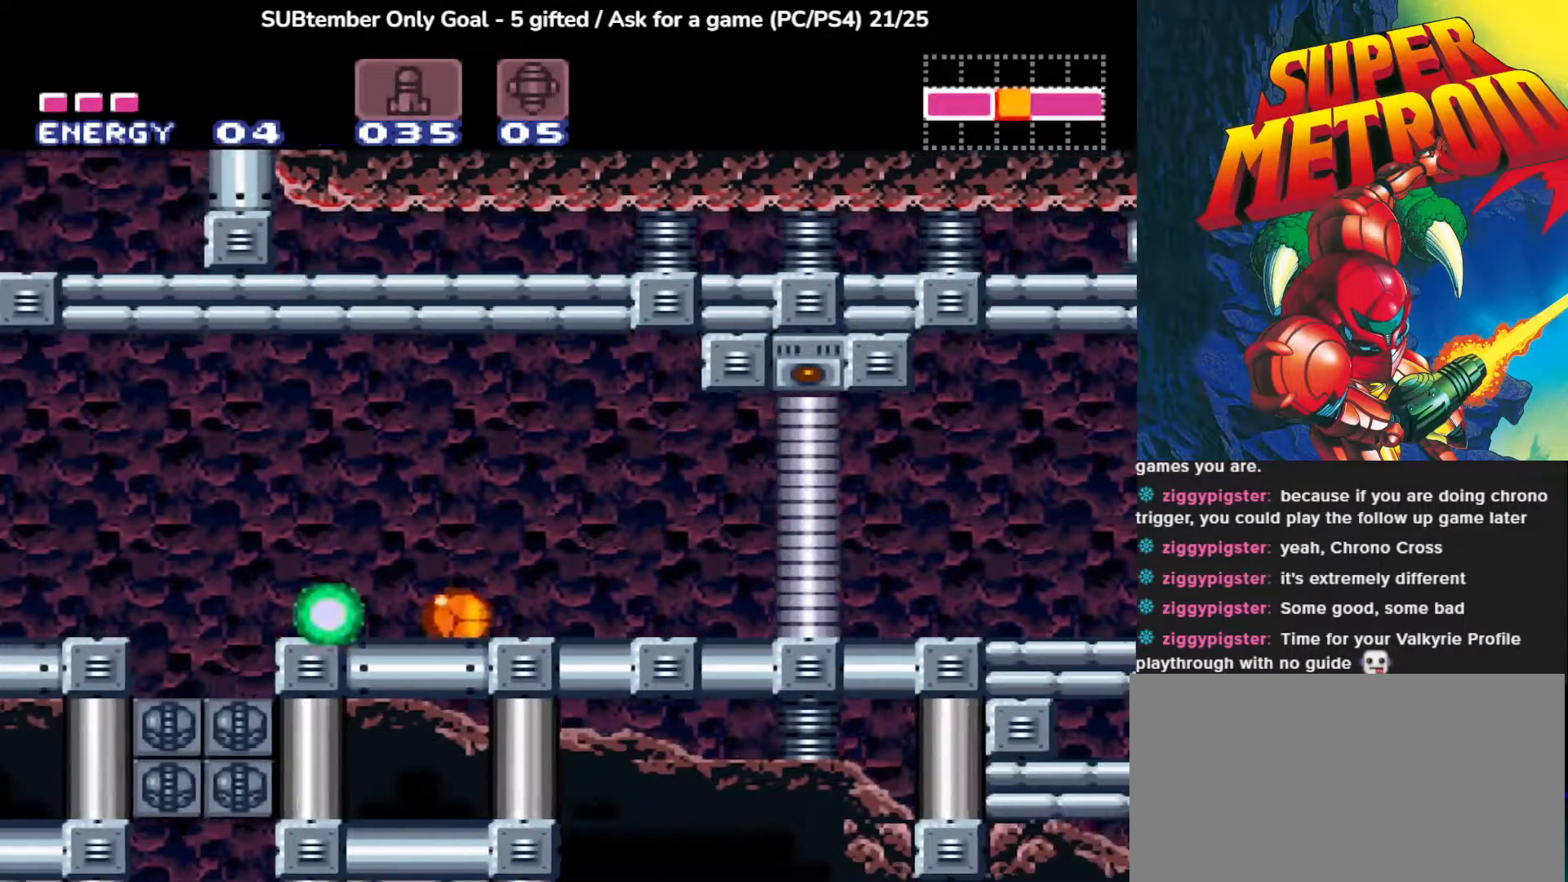
{"buttons": [], "left_stick": "center", "events": [[267, "DPAD_LEFT", "up"]]}
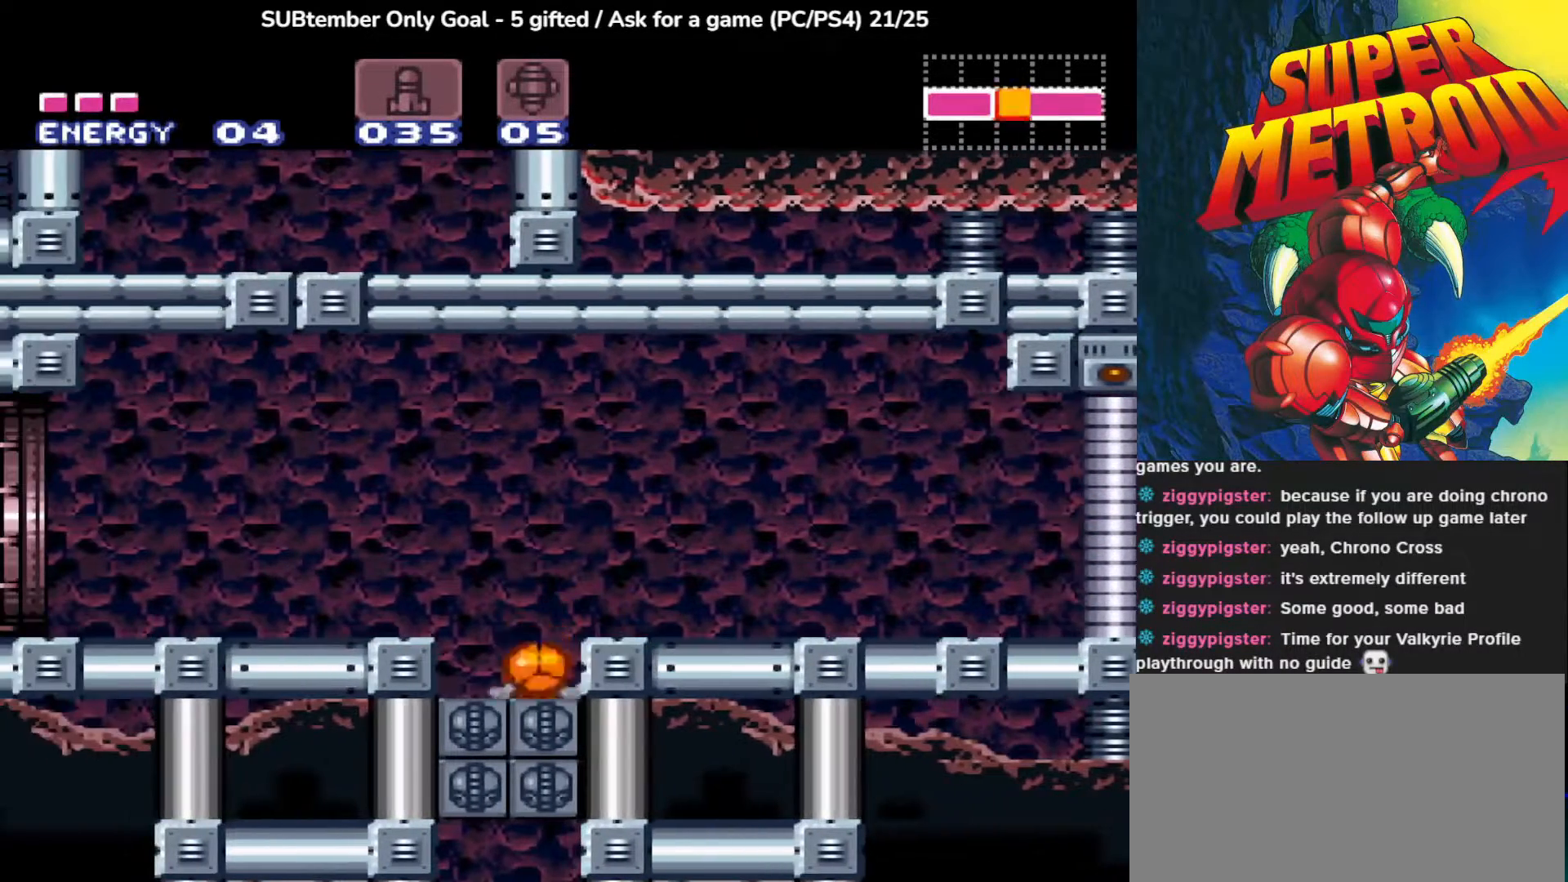
{"buttons": ["DPAD_UP"], "left_stick": "center", "events": [[33, "SQUARE", "down"], [150, "SQUARE", "up"], [233, "DPAD_UP", "down"], [367, "DPAD_UP", "up"], [450, "DPAD_UP", "down"]]}
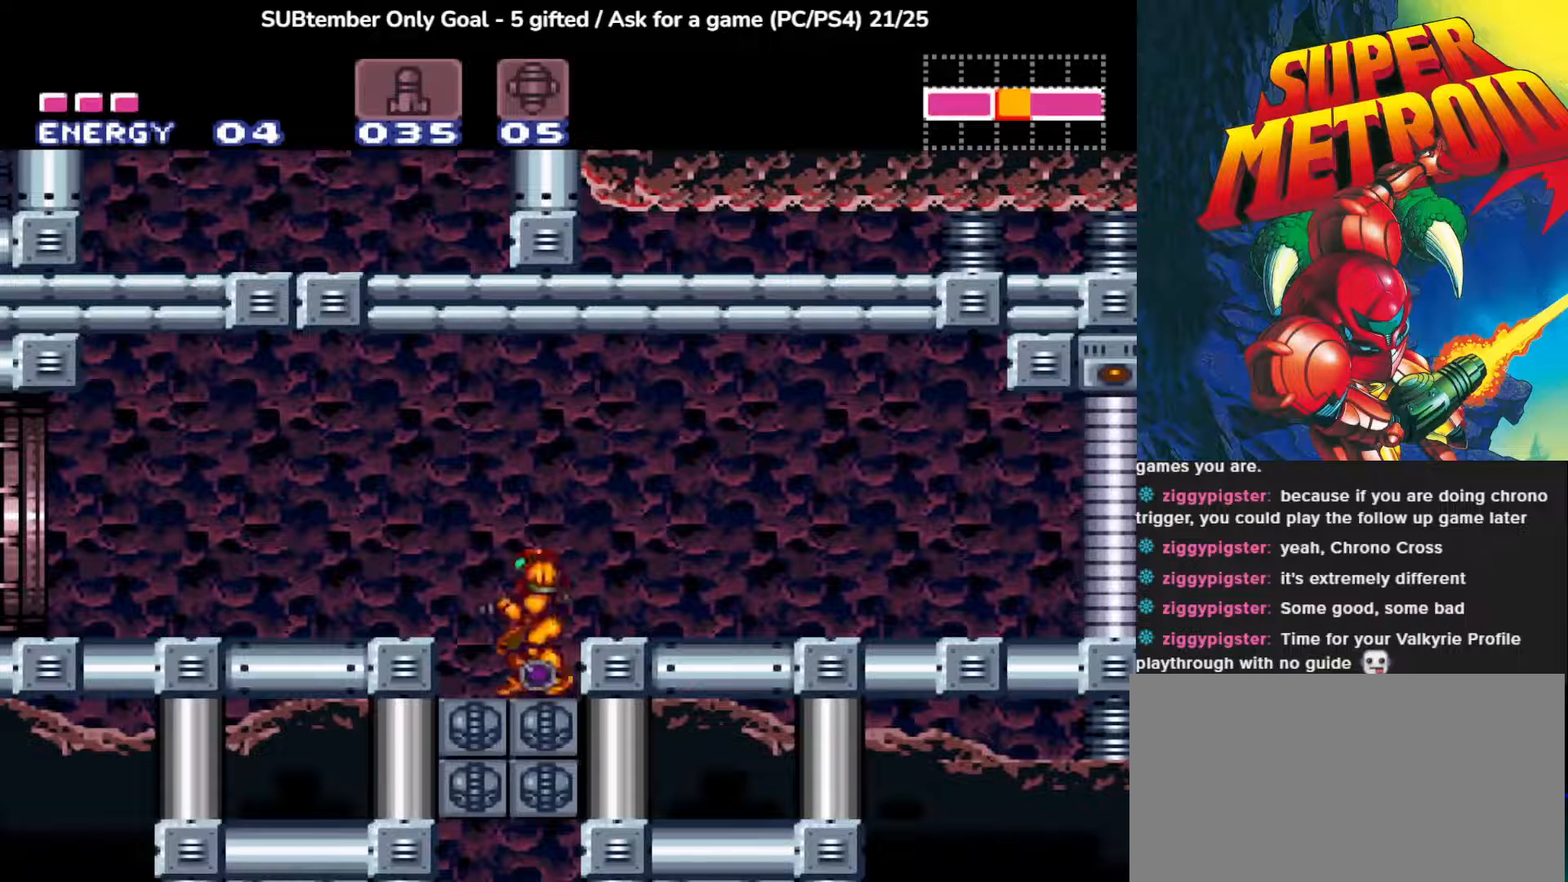
{"buttons": [], "left_stick": "center", "events": [[117, "DPAD_UP", "up"]]}